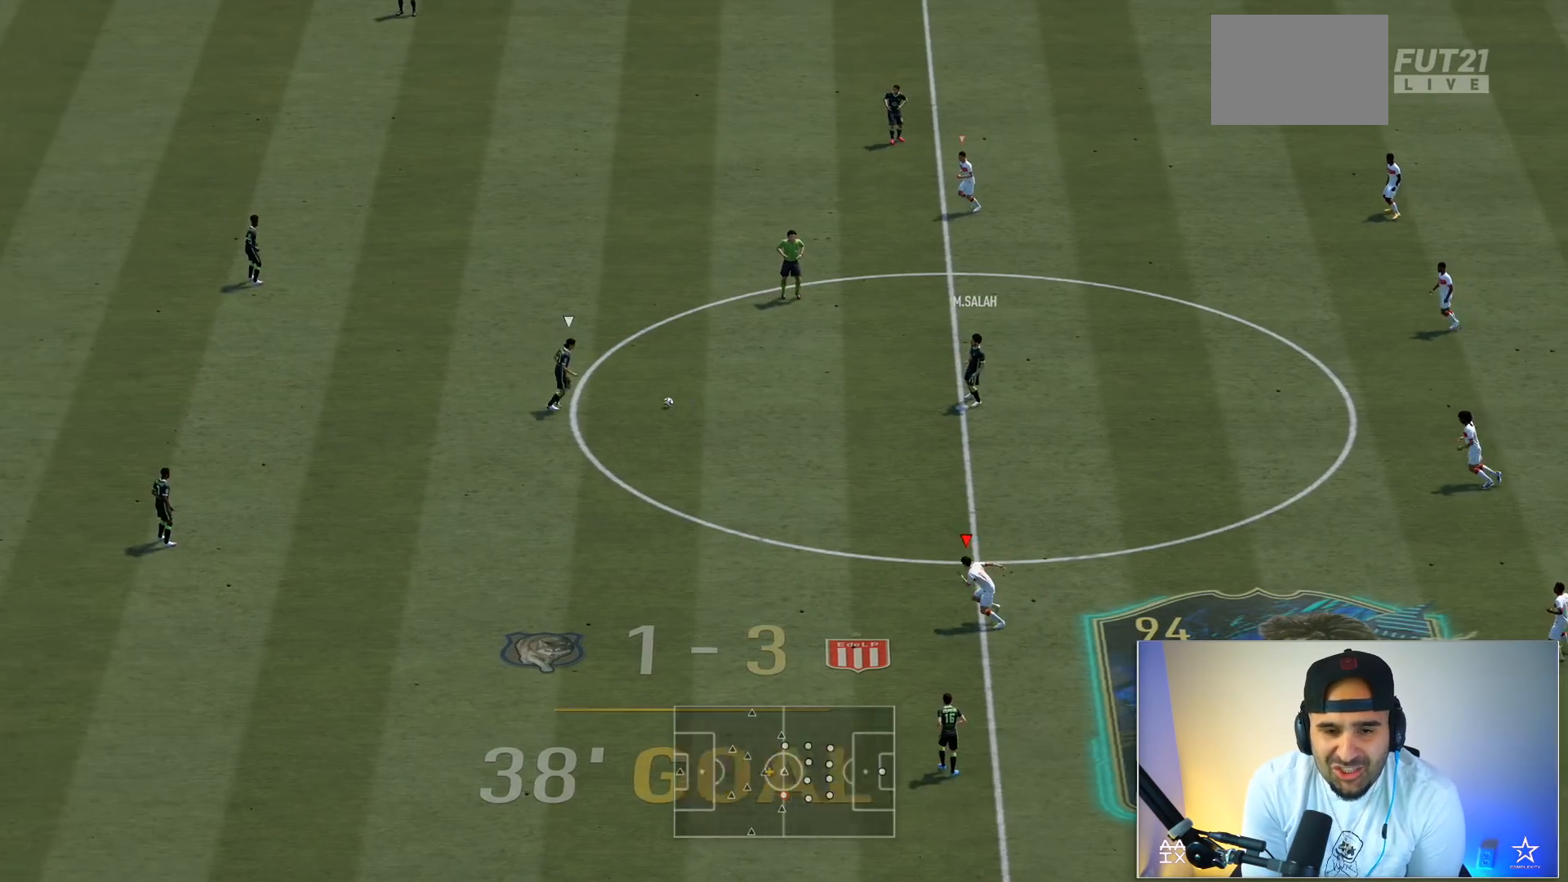
Gameplay with a controller (Xbox layout); each line is a JSON object with the inputs held at the frame after it. "events" lists button and stick changes between this image and that frame as [ms after this image, input, new state], when the widget could be followed in between. Not read: L3 R3.
{"buttons": ["R2"], "left_stick": "up-left", "right_stick": "center", "events": [[33, "DPAD_DOWN", "down"], [100, "DPAD_DOWN", "up"], [167, "DPAD_DOWN", "down"], [234, "DPAD_DOWN", "up"]]}
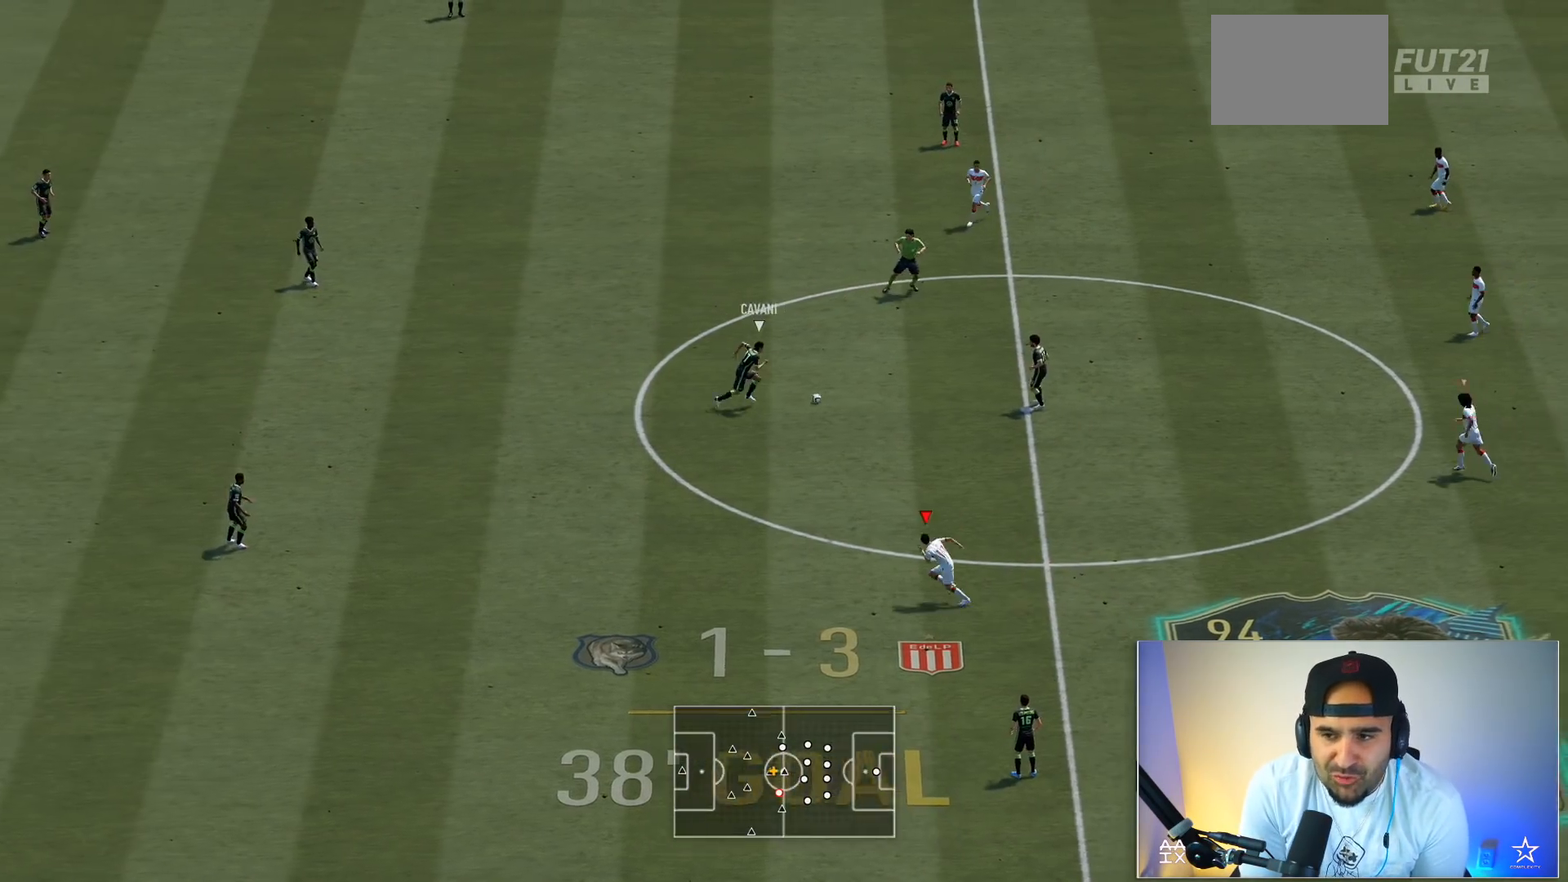
{"buttons": ["L2", "R2"], "left_stick": "up-left", "right_stick": "center", "events": [[267, "L2", "down"]]}
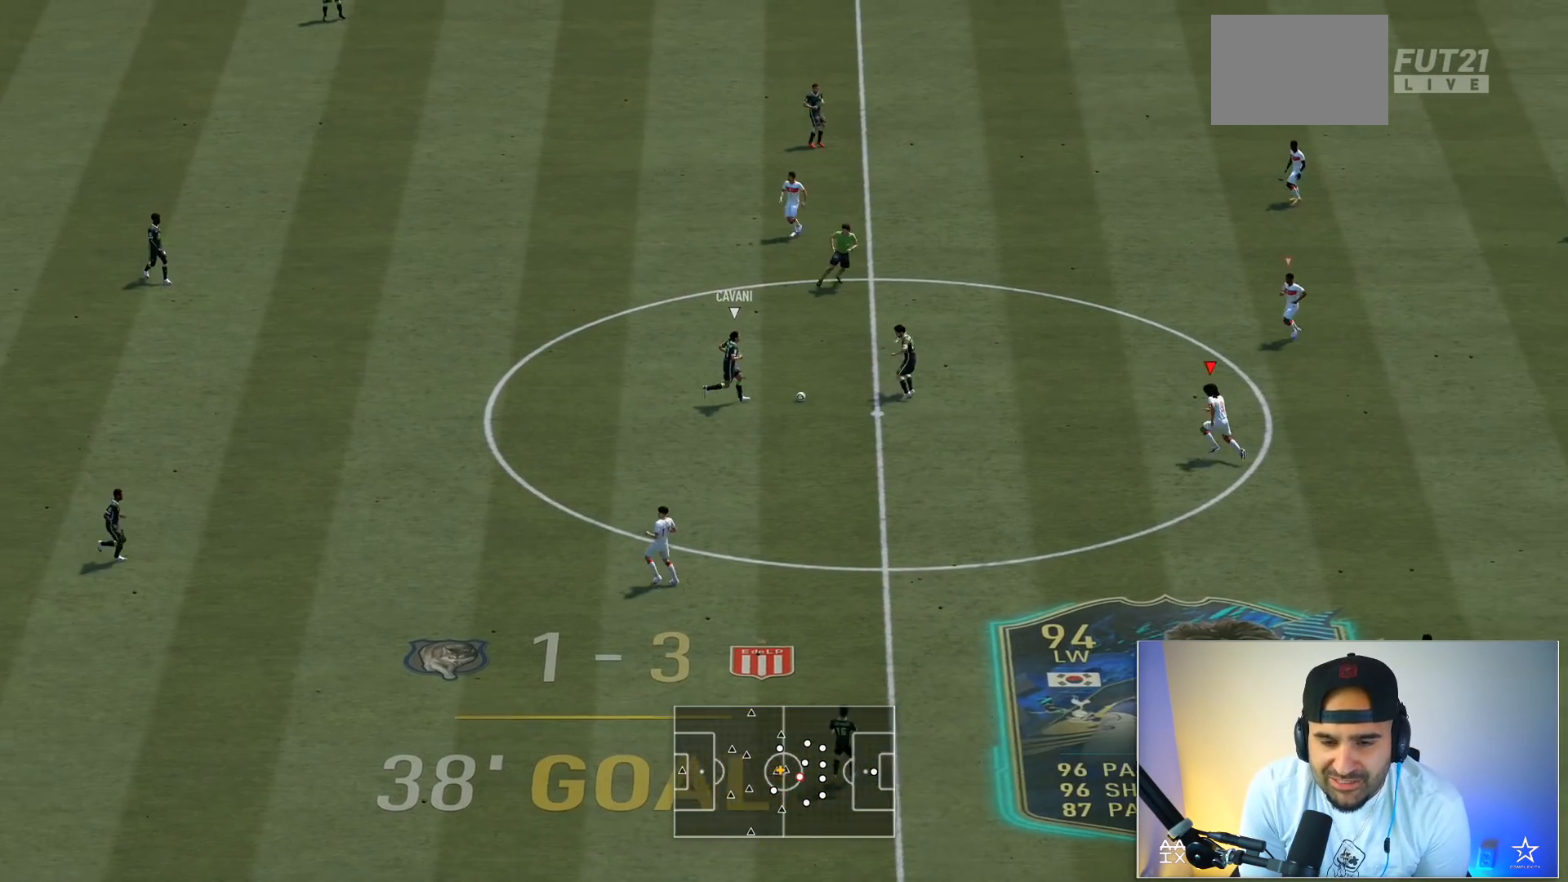
{"buttons": ["L2"], "left_stick": "up-left", "right_stick": "center", "events": [[467, "R2", "up"]]}
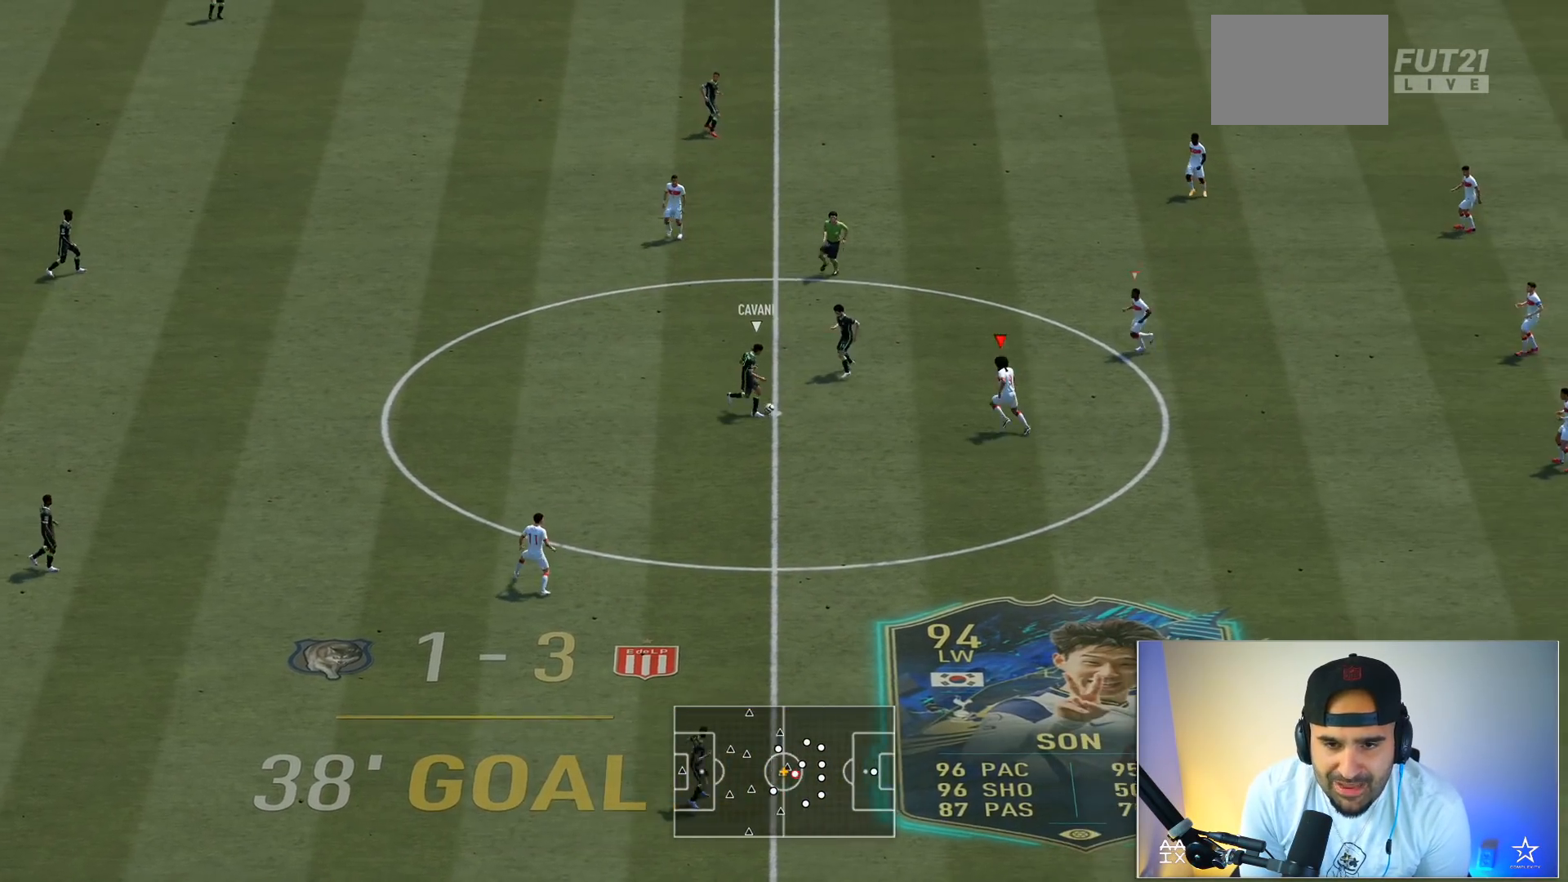
{"buttons": ["L2", "R2"], "left_stick": "down-left", "right_stick": "center", "events": [[34, "left_stick", "down-left"], [234, "R2", "down"]]}
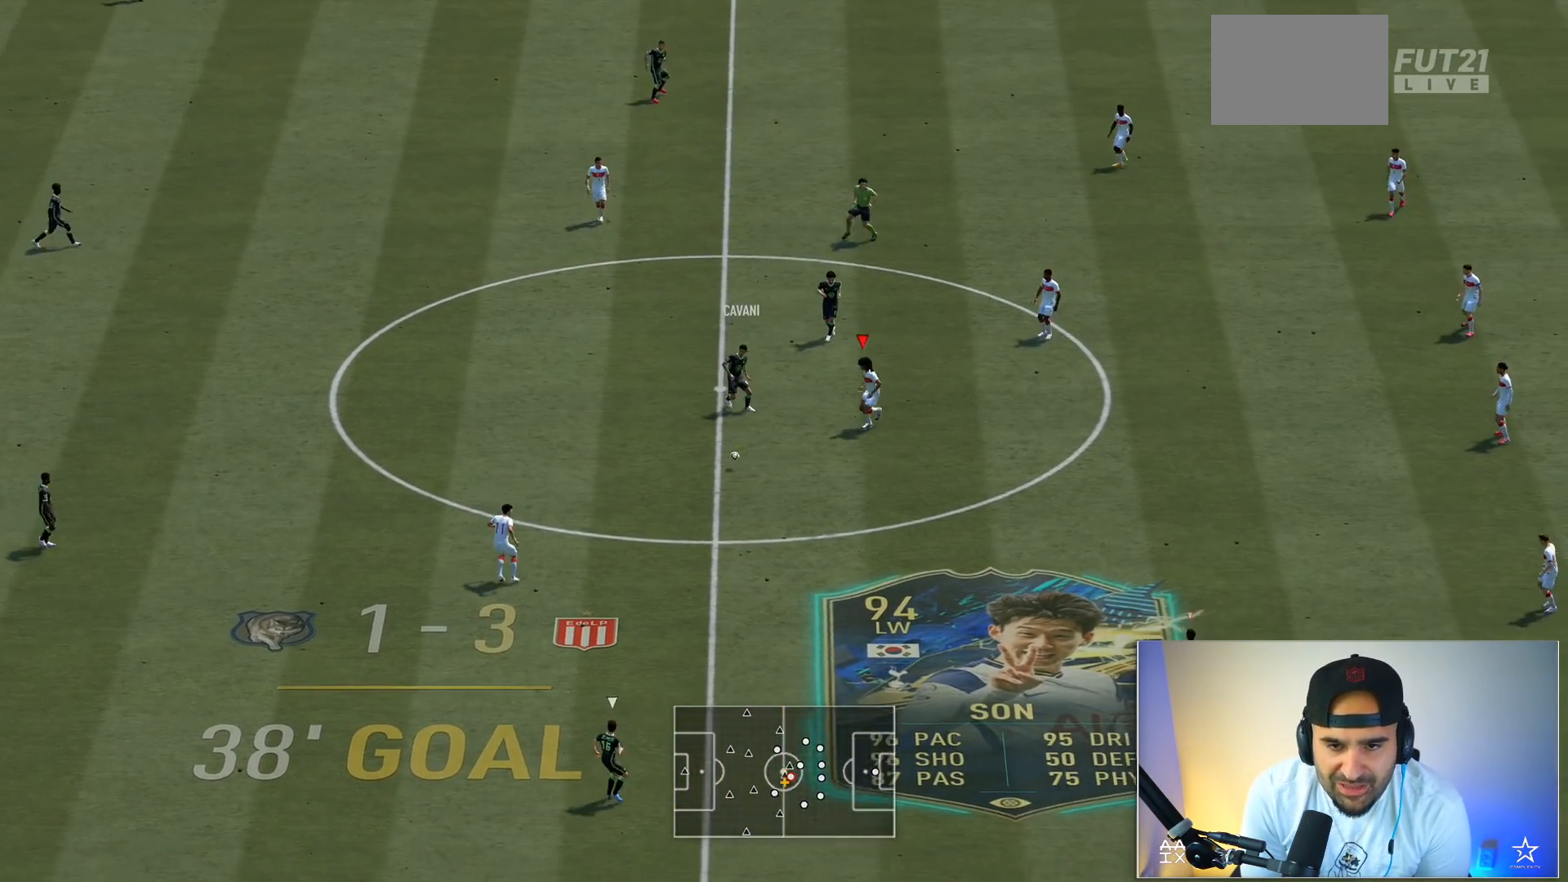
{"buttons": ["R2"], "left_stick": "left", "right_stick": "center", "events": [[100, "B", "down"], [267, "B", "up"], [300, "L2", "up"], [467, "left_stick", "left"]]}
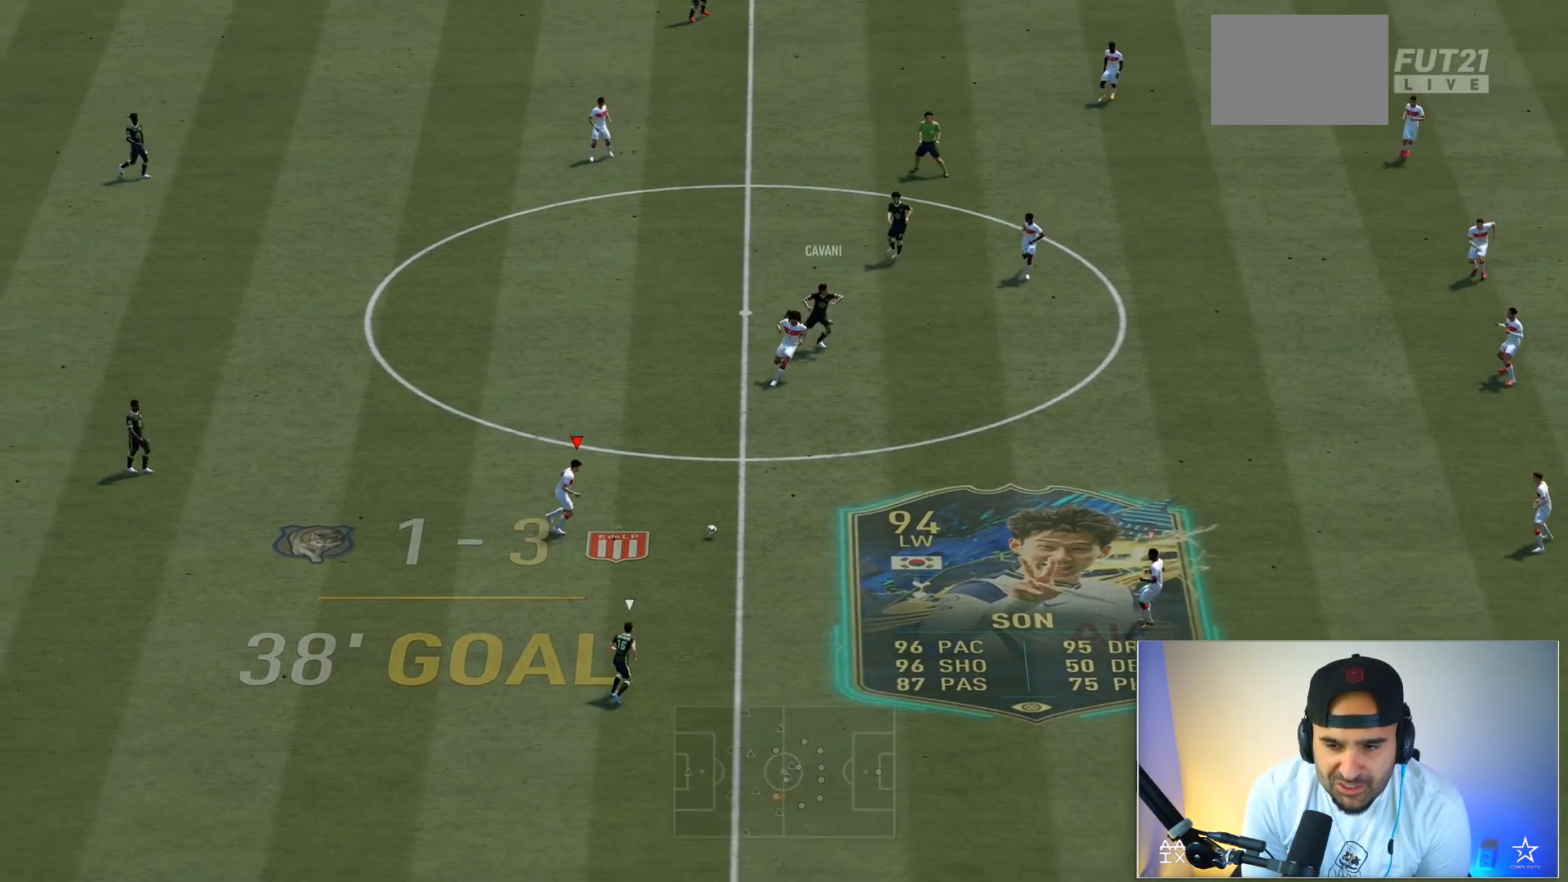
{"buttons": ["L2", "R2"], "left_stick": "up-left", "right_stick": "center", "events": [[34, "L2", "down"], [234, "left_stick", "up-left"]]}
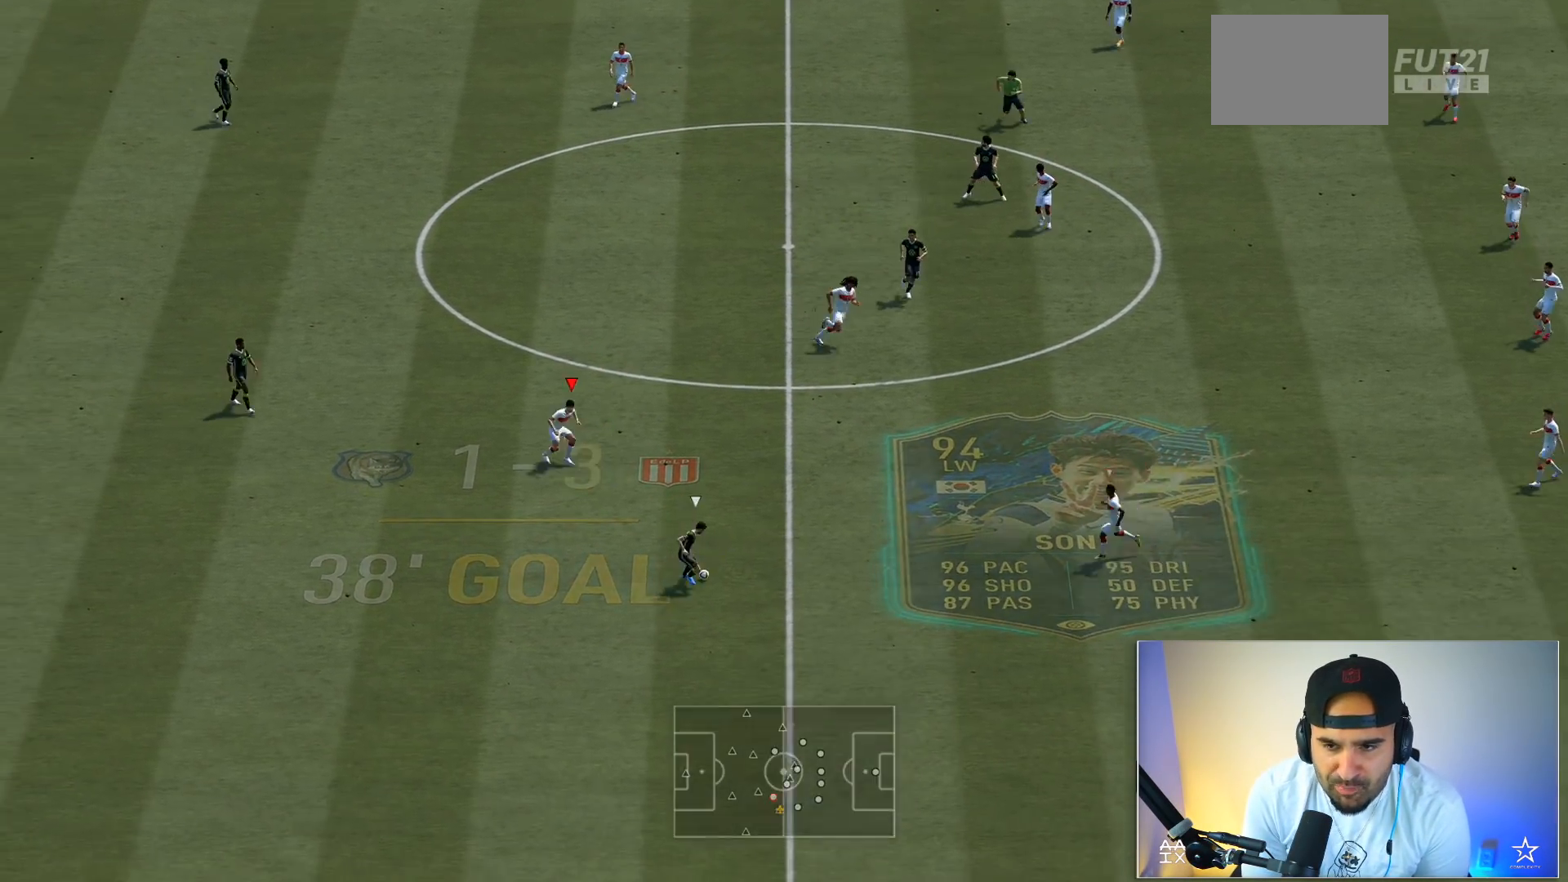
{"buttons": ["L2", "R2"], "left_stick": "up", "right_stick": "center", "events": [[33, "L2", "up"], [100, "L1", "down"], [267, "L1", "up"], [334, "L2", "down"], [500, "left_stick", "up"]]}
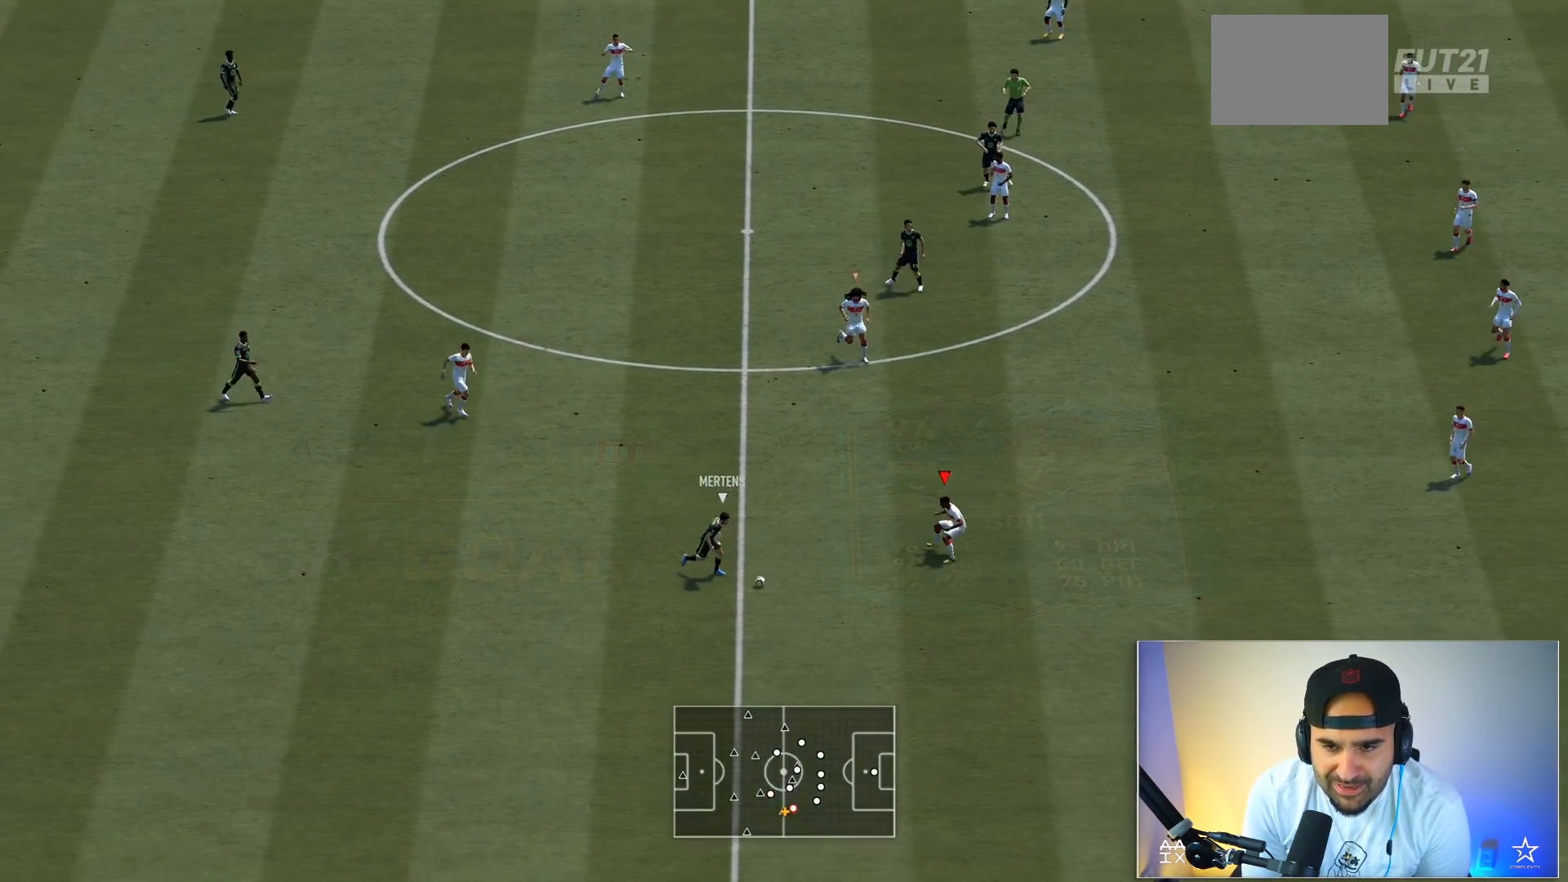
{"buttons": ["L2", "R2"], "left_stick": "down", "right_stick": "center", "events": [[201, "left_stick", "left"], [301, "R2", "up"], [334, "left_stick", "down-left"], [434, "R2", "down"], [434, "left_stick", "down"]]}
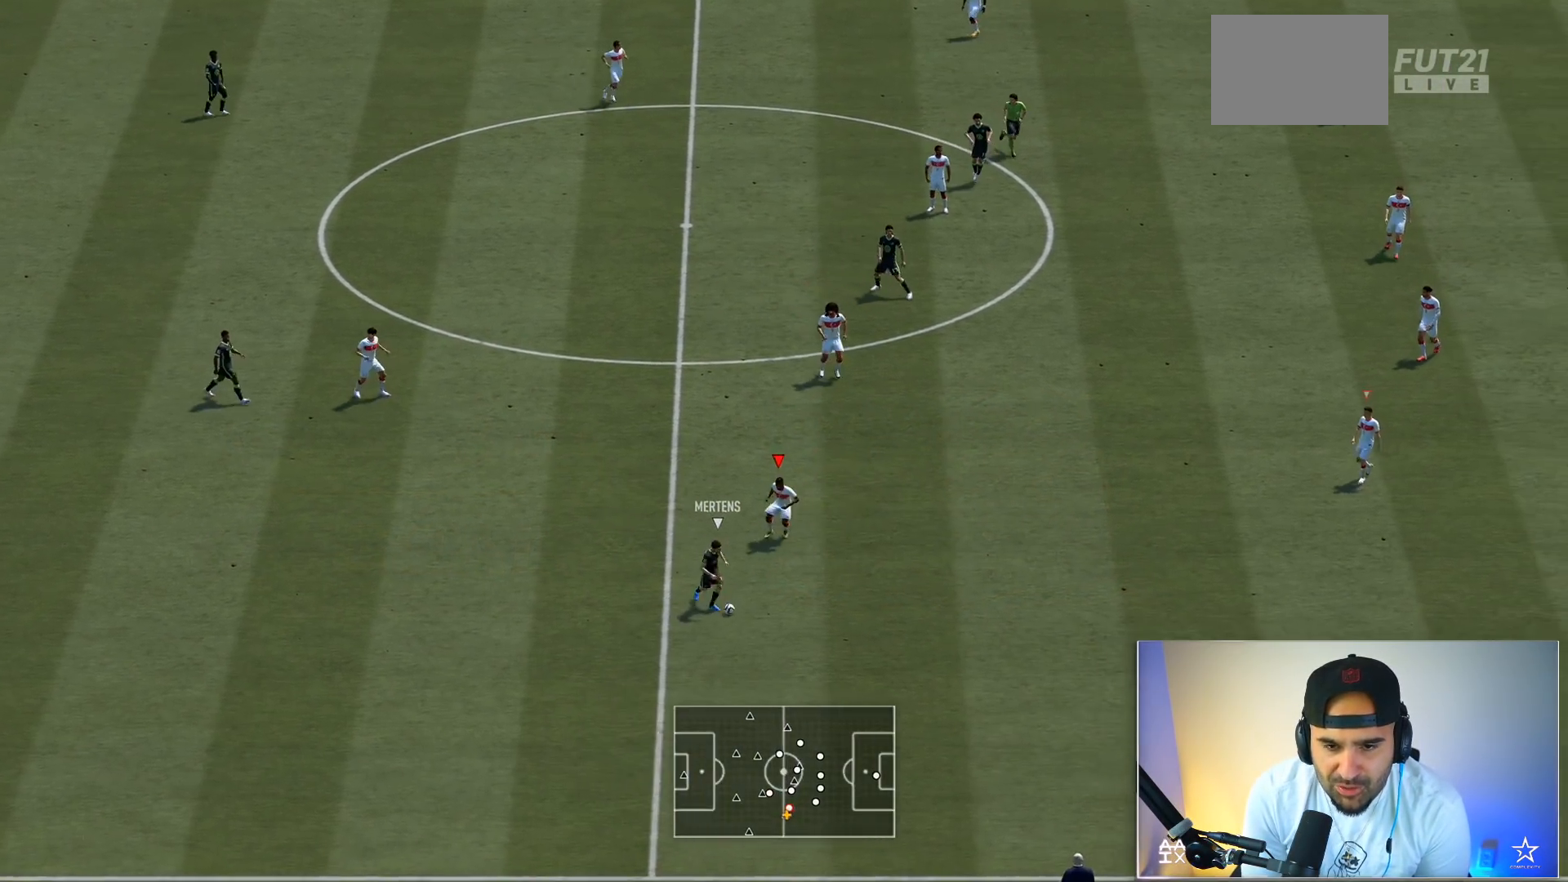
{"buttons": ["R2"], "left_stick": "down-right", "right_stick": "center", "events": [[33, "left_stick", "down-right"], [300, "L2", "up"]]}
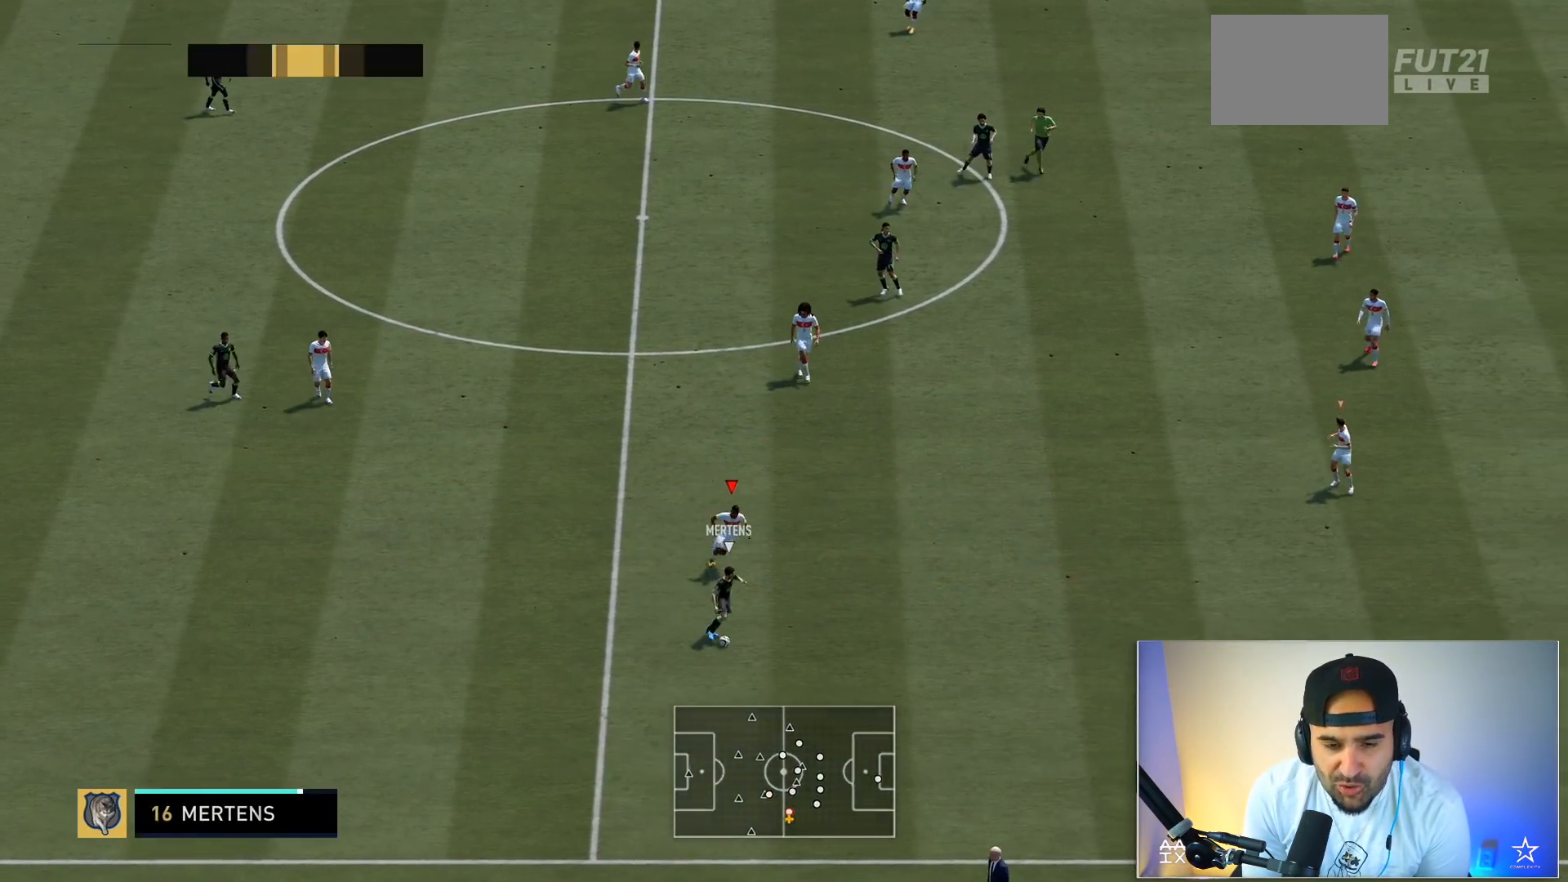
{"buttons": ["R2"], "left_stick": "down-right", "right_stick": "center", "events": []}
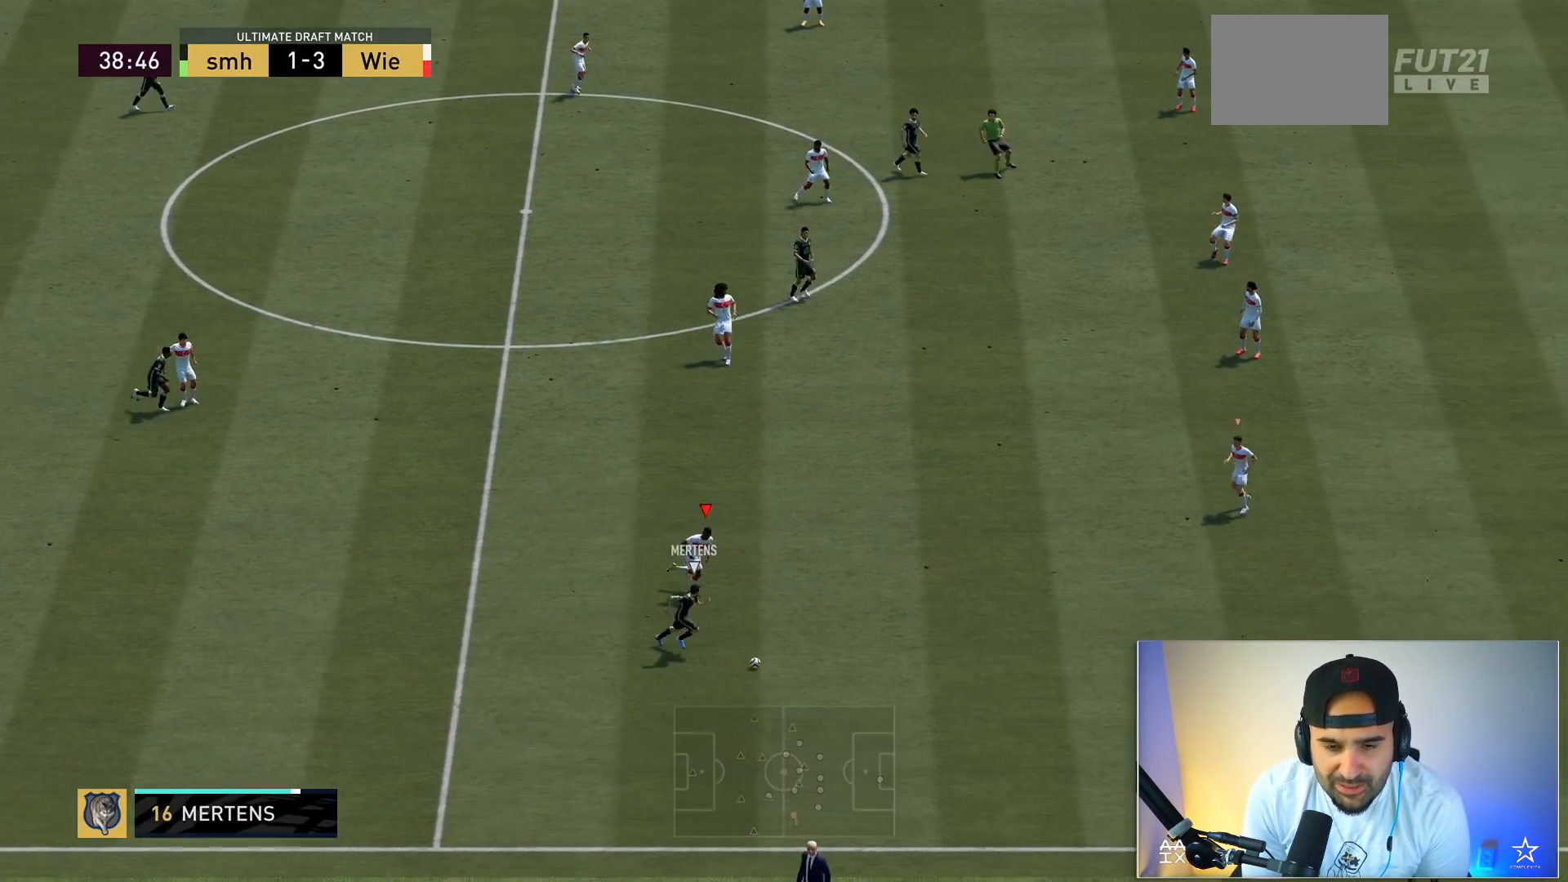
{"buttons": ["R2"], "left_stick": "down-right", "right_stick": "center", "events": []}
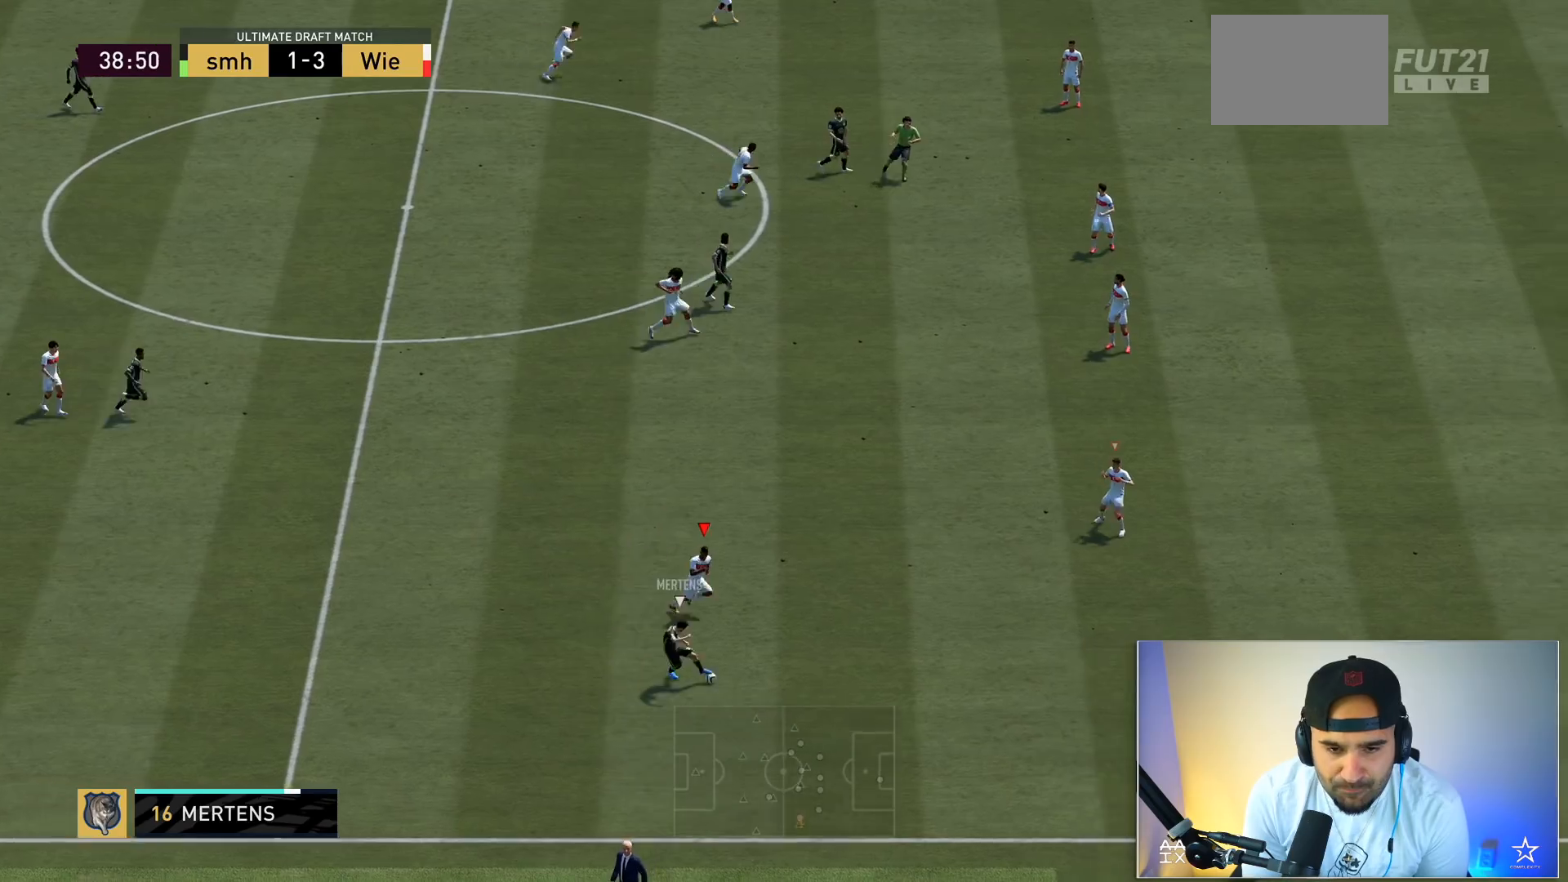
{"buttons": ["L2"], "left_stick": "down-left", "right_stick": "center", "events": [[67, "L2", "down"], [101, "R2", "up"], [101, "left_stick", "down"], [267, "left_stick", "down-left"]]}
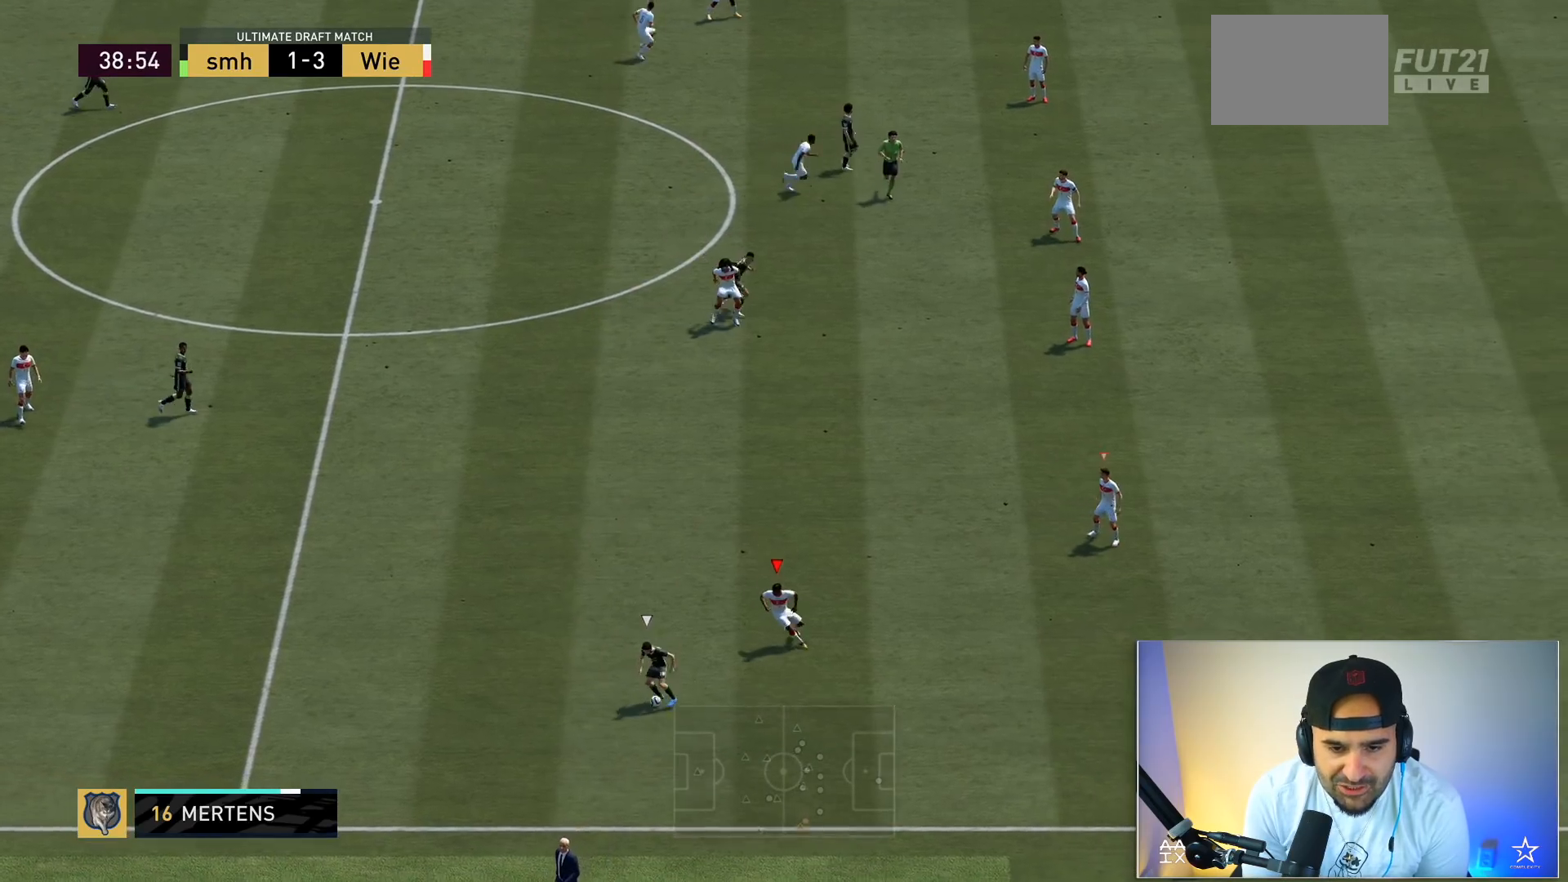
{"buttons": ["R2"], "left_stick": "down-left", "right_stick": "center", "events": [[167, "left_stick", "left"], [267, "R2", "down"], [367, "left_stick", "up-left"], [500, "L2", "up"], [500, "left_stick", "down-left"]]}
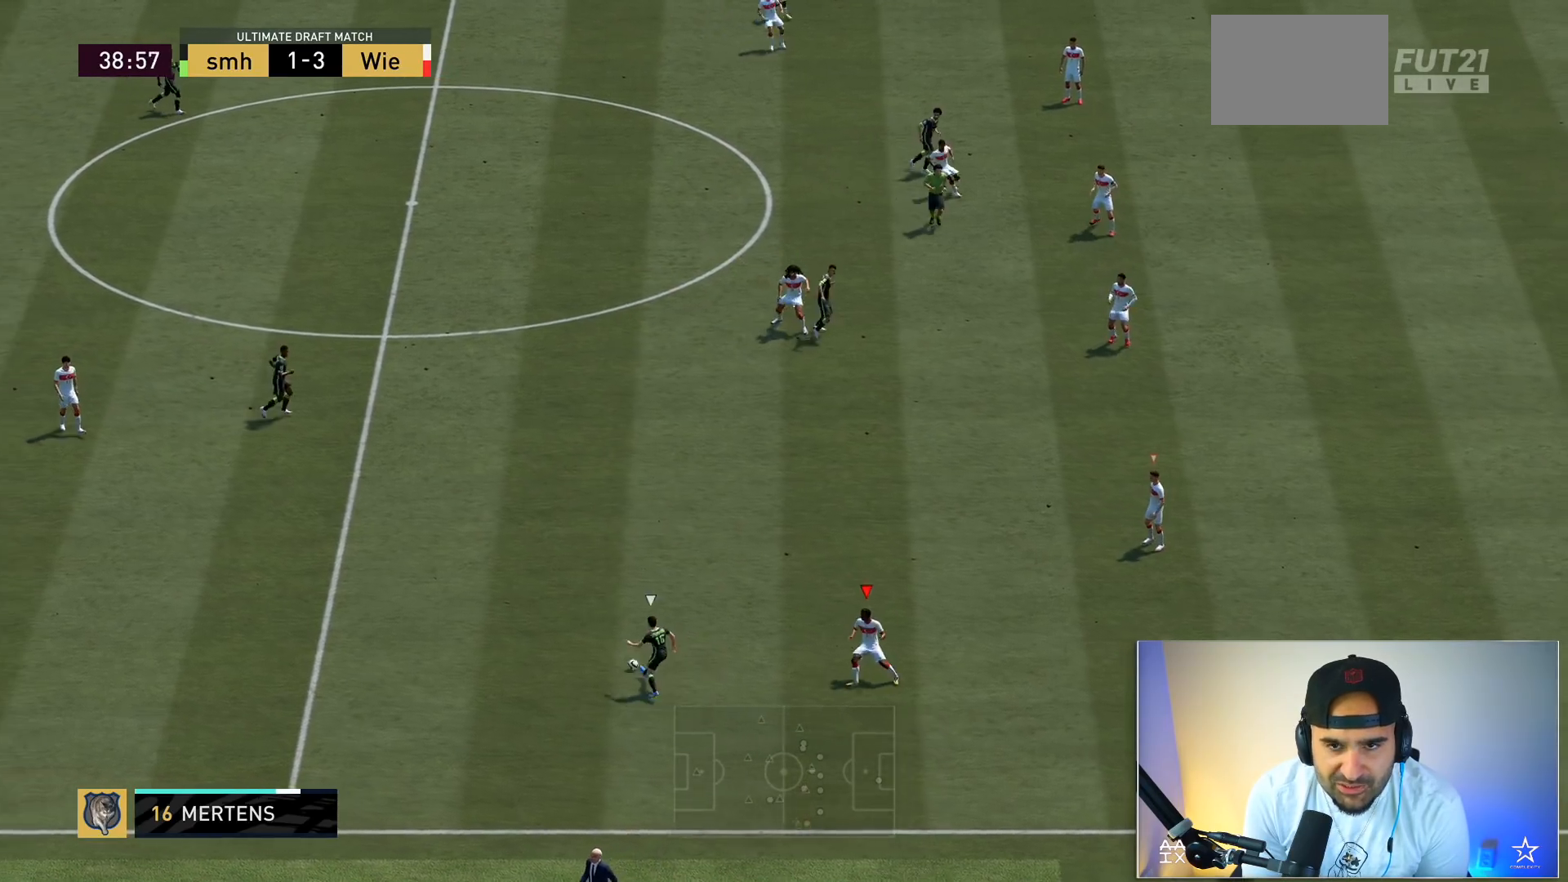
{"buttons": ["R2"], "left_stick": "down-left", "right_stick": "center", "events": [[67, "L2", "down"], [334, "L2", "up"]]}
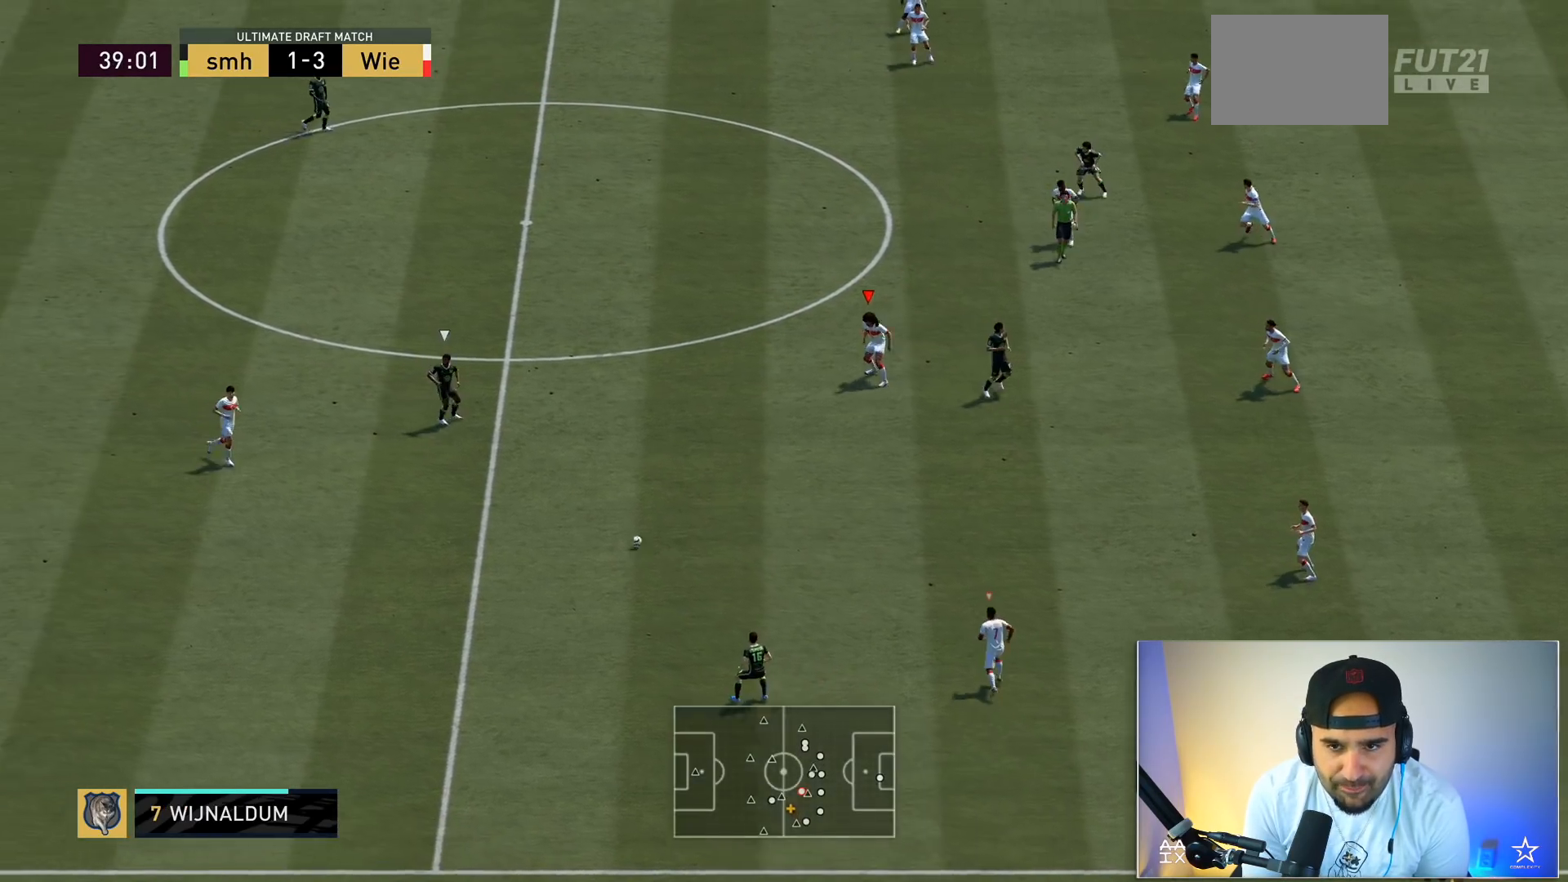
{"buttons": ["A", "R2"], "left_stick": "left", "right_stick": "center", "events": [[33, "A", "down"], [100, "left_stick", "left"]]}
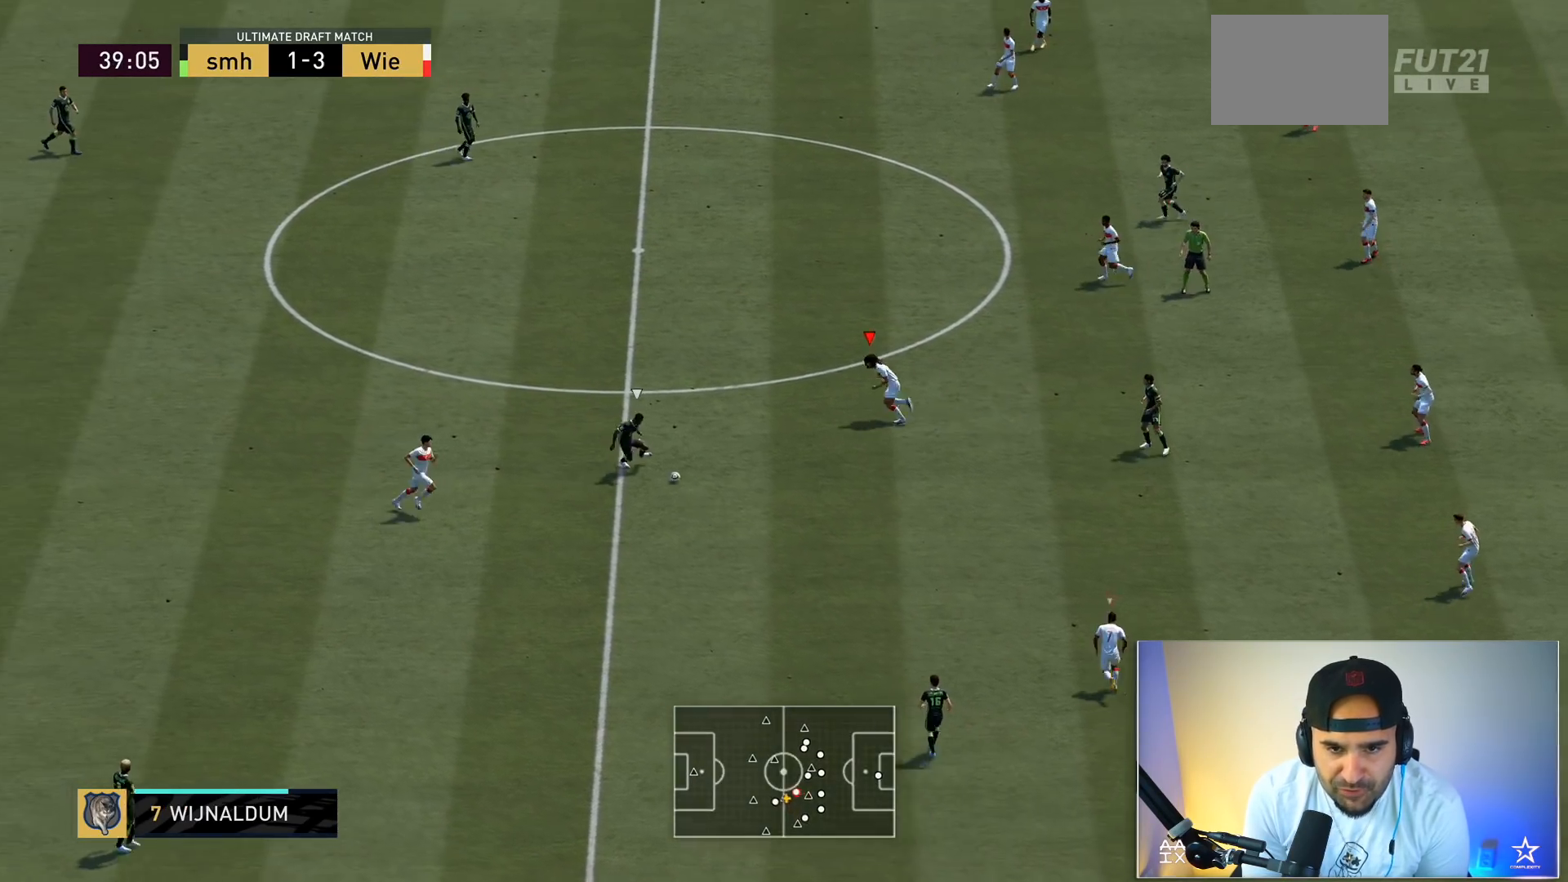
{"buttons": ["B", "R2"], "left_stick": "center", "right_stick": "center", "events": [[267, "A", "up"], [367, "B", "down"], [501, "left_stick", "center"]]}
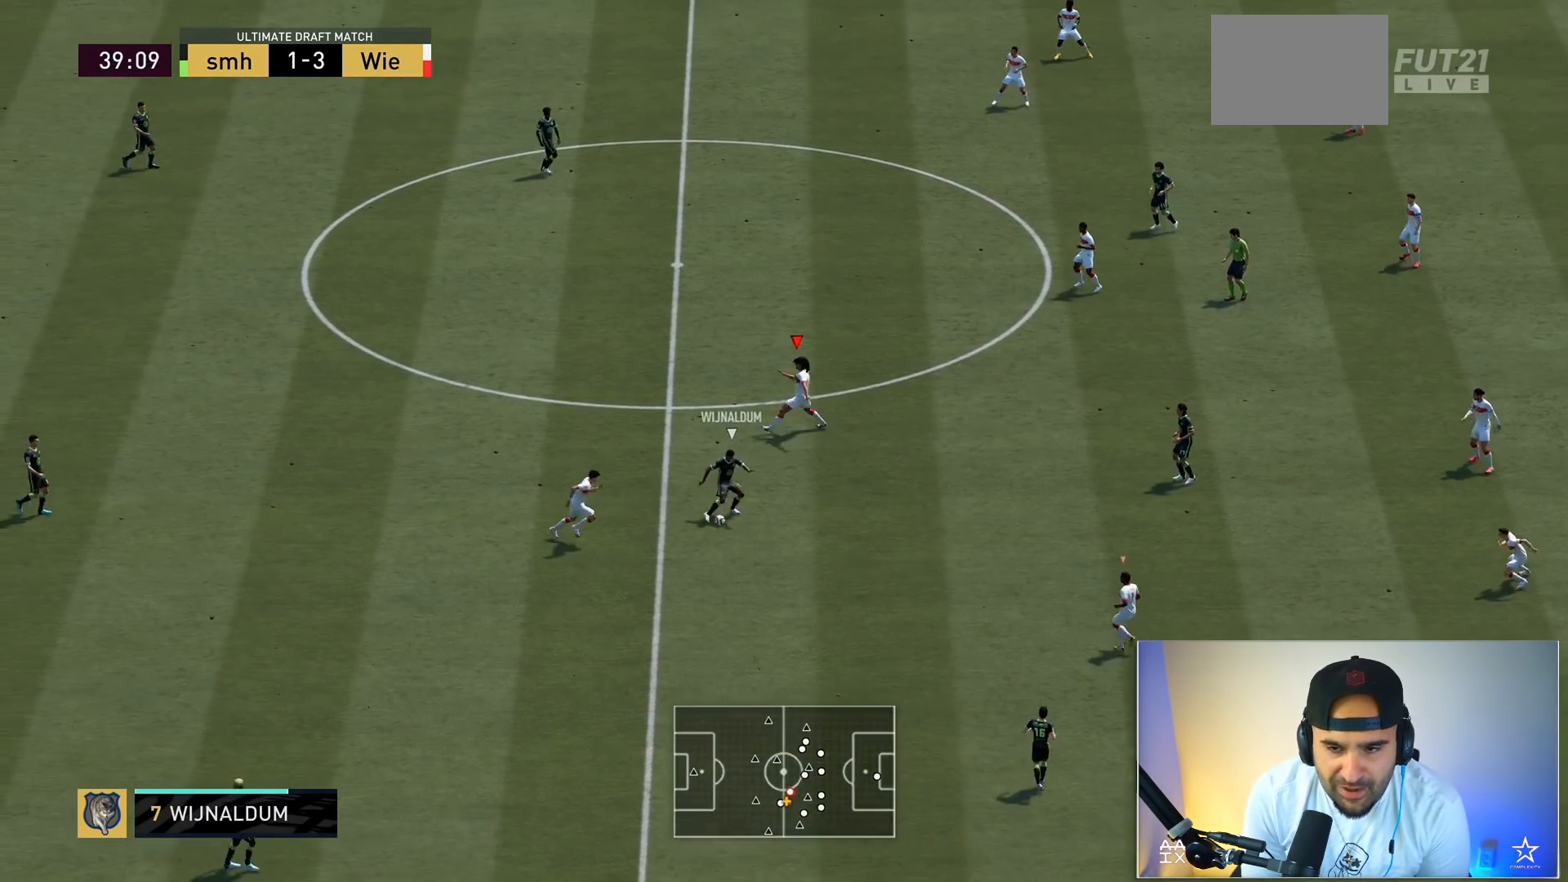
{"buttons": ["L2", "R2"], "left_stick": "up", "right_stick": "center", "events": [[33, "B", "up"], [100, "L1", "down"], [100, "R2", "up"], [200, "R2", "down"], [200, "left_stick", "up"], [234, "L1", "up"], [267, "L2", "down"]]}
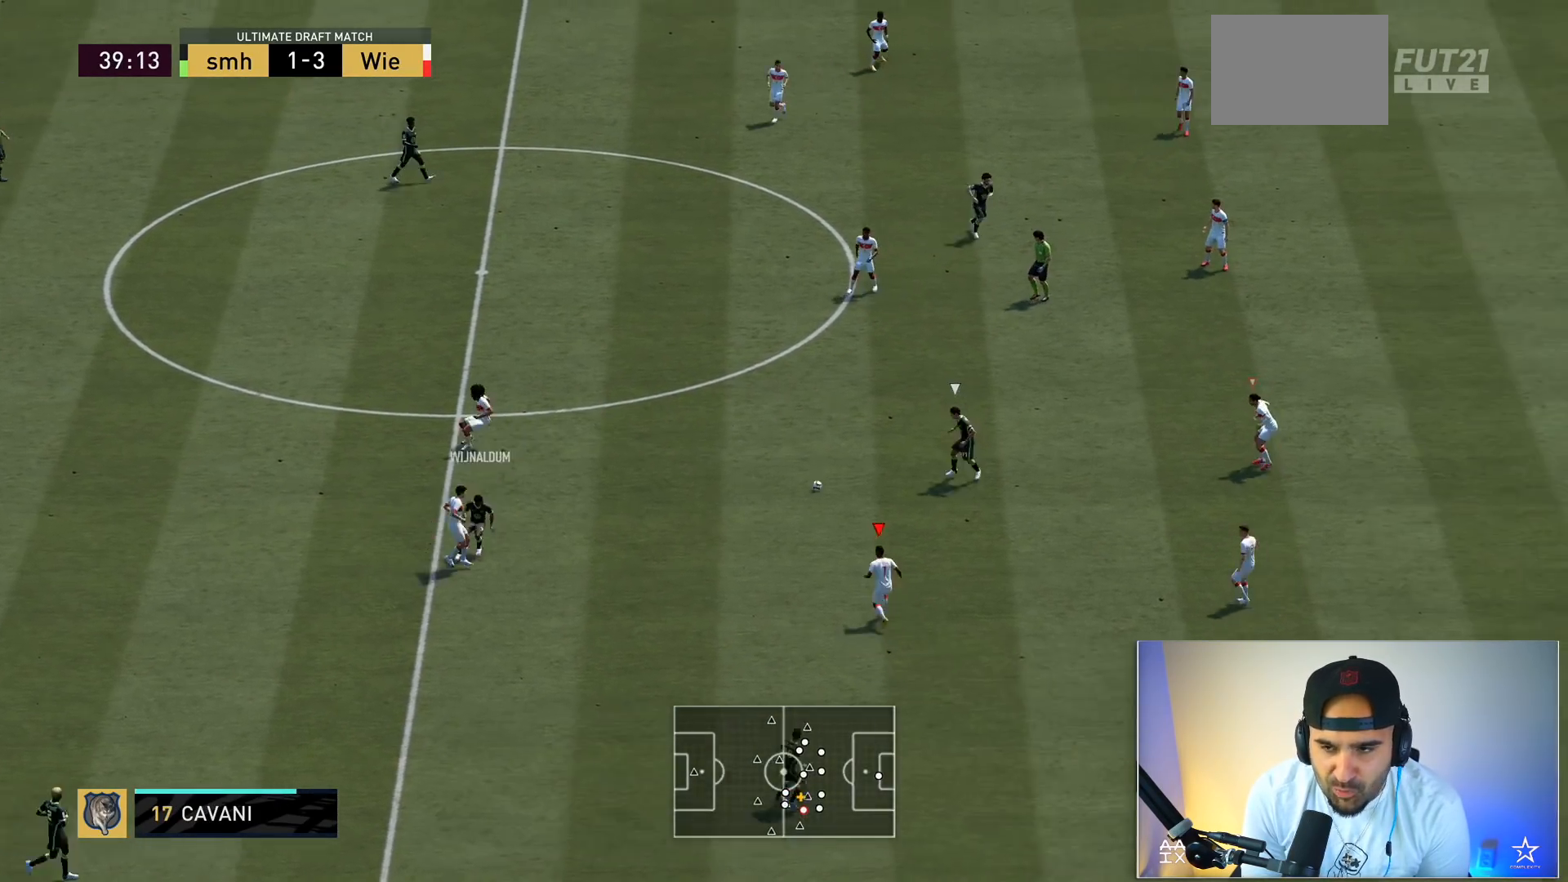
{"buttons": ["L2", "R2"], "left_stick": "down-left", "right_stick": "center", "events": [[34, "L2", "up"], [34, "left_stick", "up-left"], [101, "L1", "down"], [201, "L1", "up"], [234, "L2", "down"], [501, "left_stick", "down-left"]]}
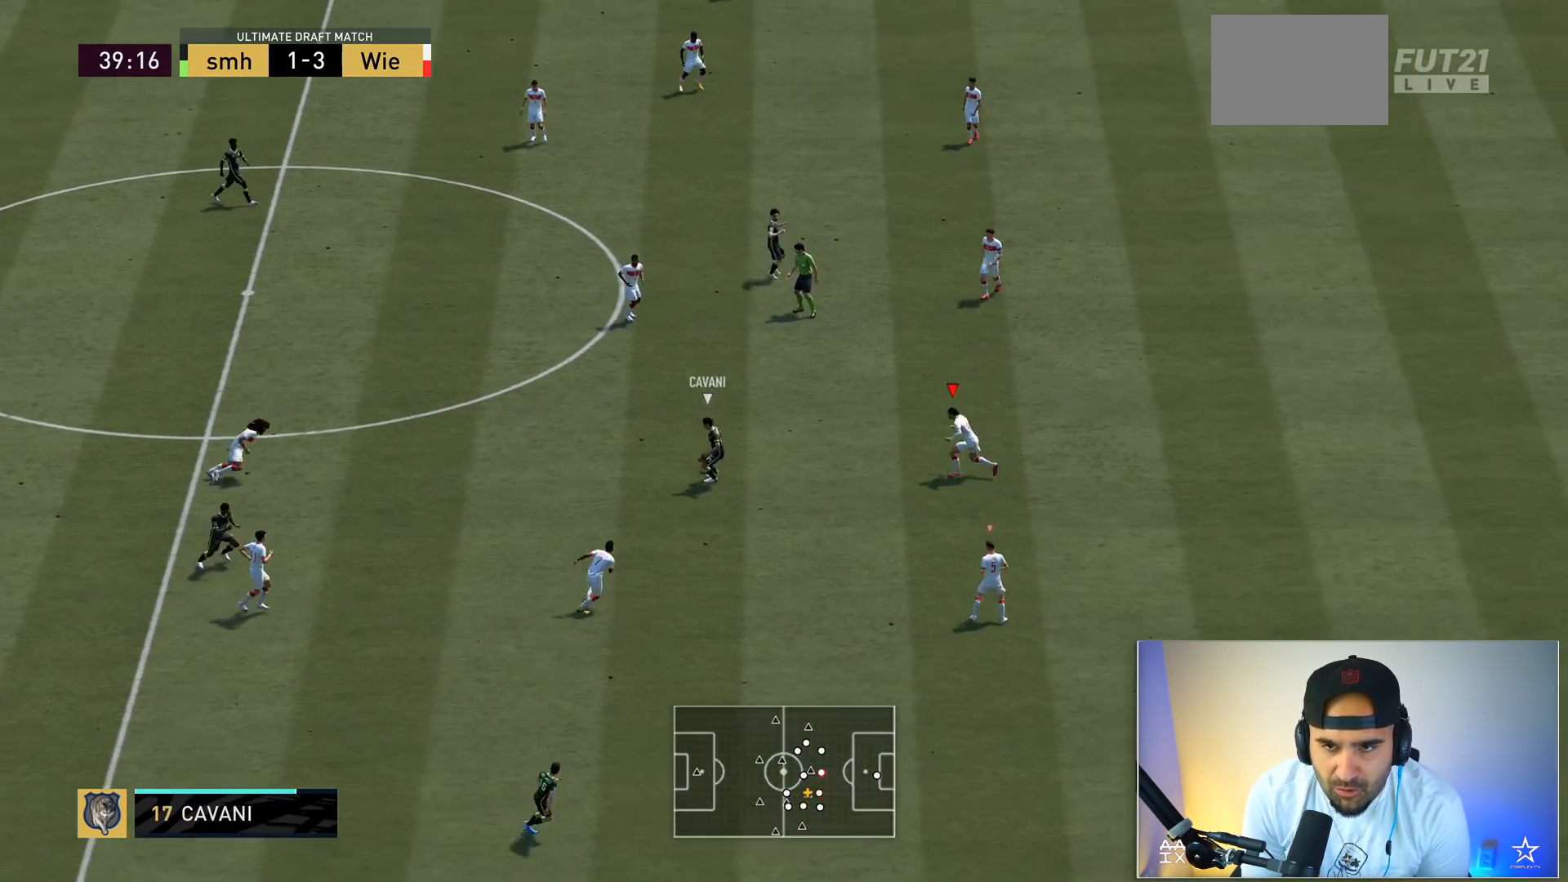
{"buttons": ["B"], "left_stick": "down-right", "right_stick": "center", "events": [[300, "L2", "up"], [300, "left_stick", "down-right"], [367, "B", "down"], [367, "R2", "up"]]}
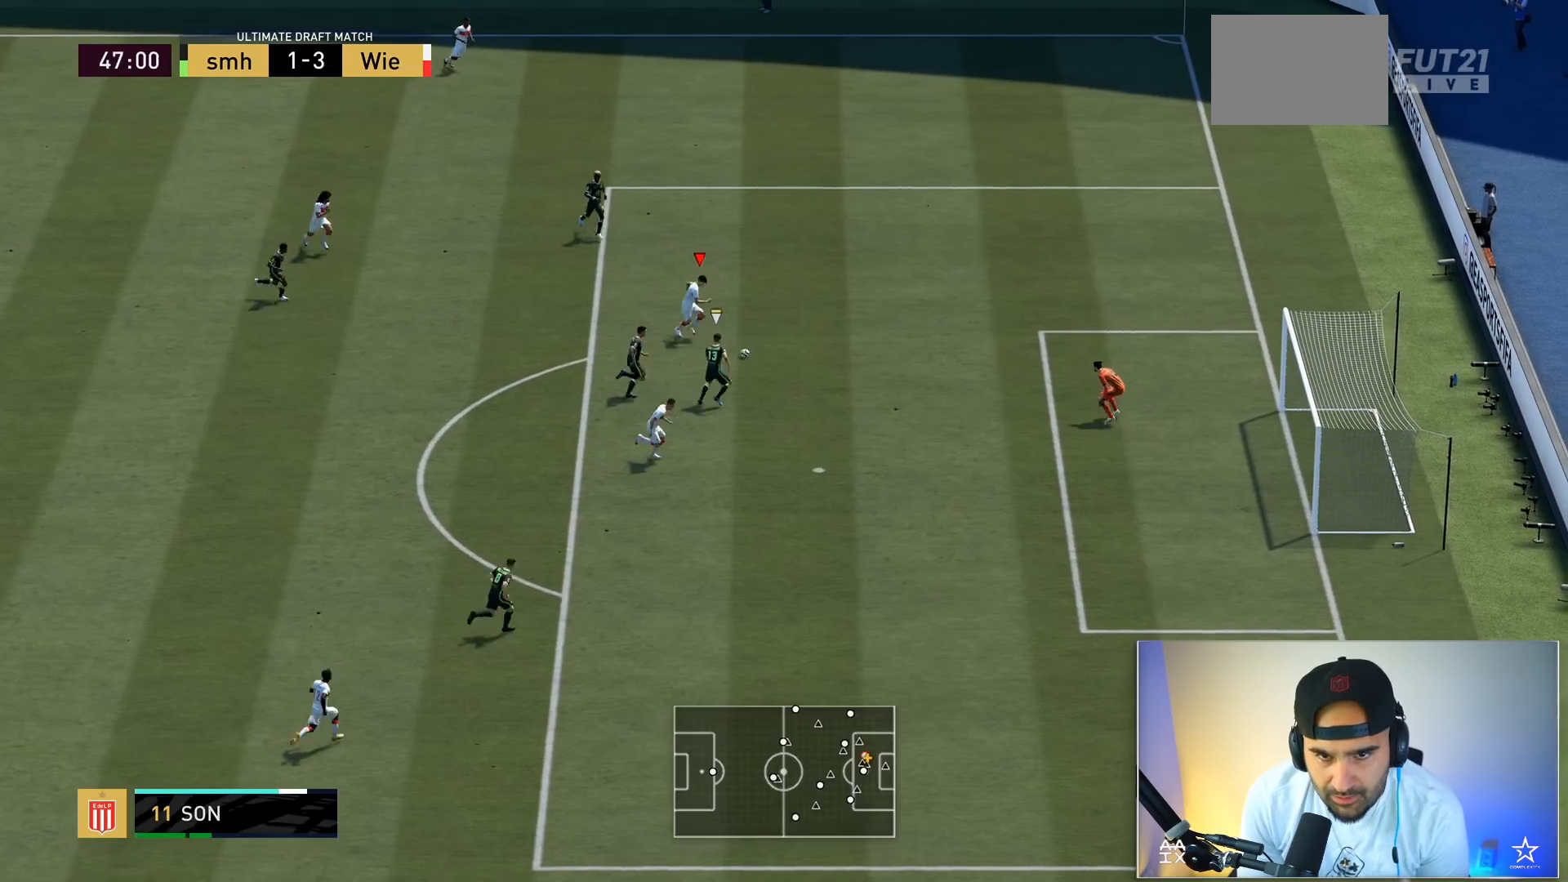
{"buttons": ["R2"], "left_stick": "down-right", "right_stick": "center", "events": [[34, "B", "up"], [301, "R2", "down"], [334, "left_stick", "center"], [468, "left_stick", "down-right"]]}
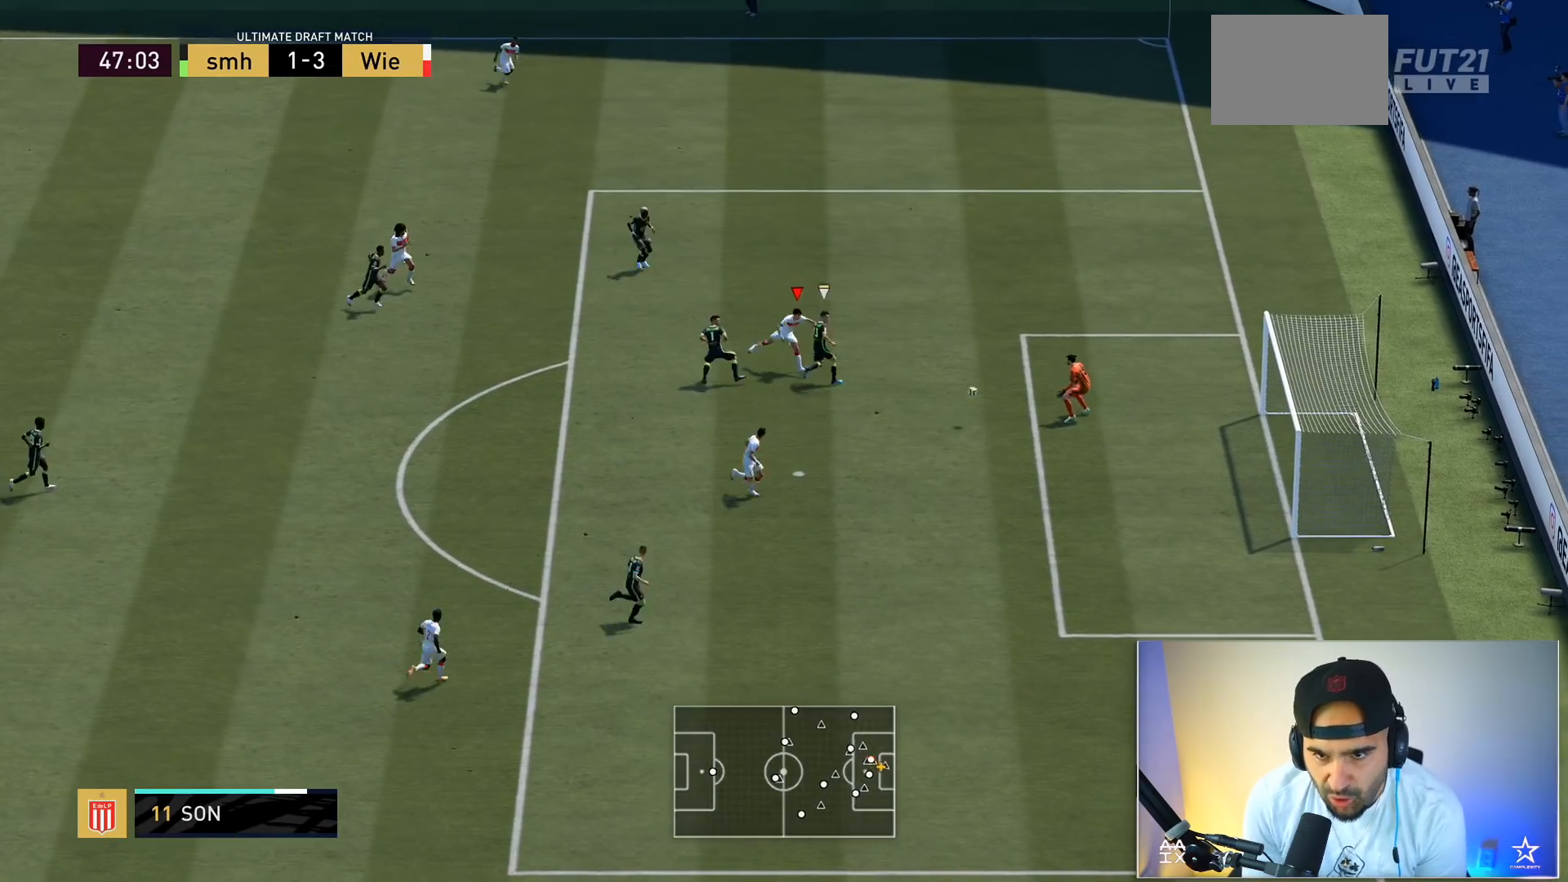
{"buttons": [], "left_stick": "center", "right_stick": "center", "events": [[67, "R2", "up"], [300, "left_stick", "center"]]}
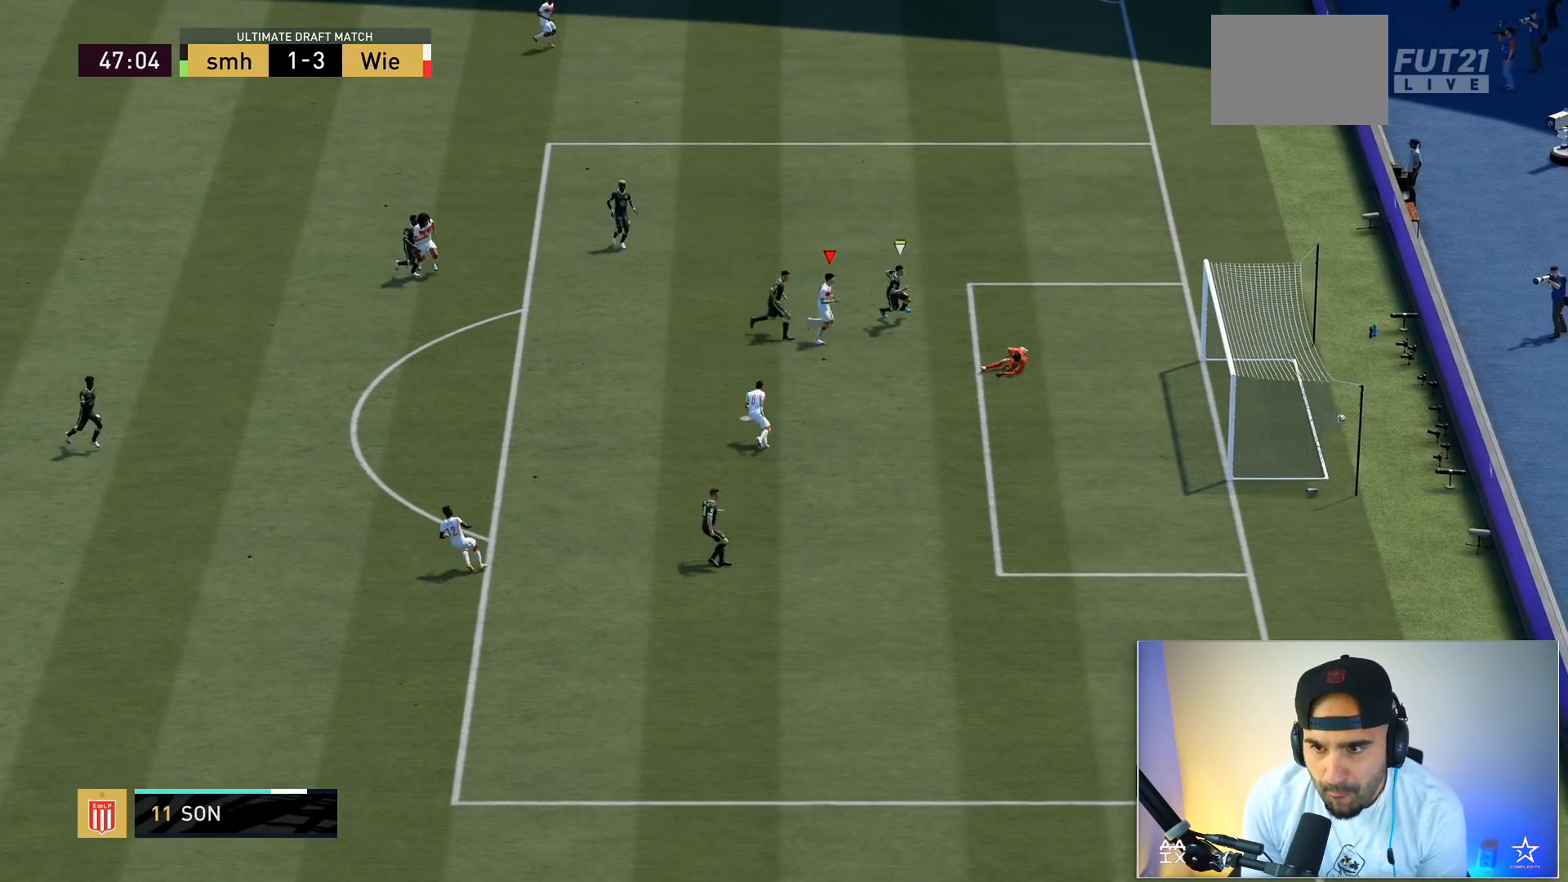
{"buttons": [], "left_stick": "center", "right_stick": "center", "events": [[334, "R2", "down"], [501, "R2", "up"]]}
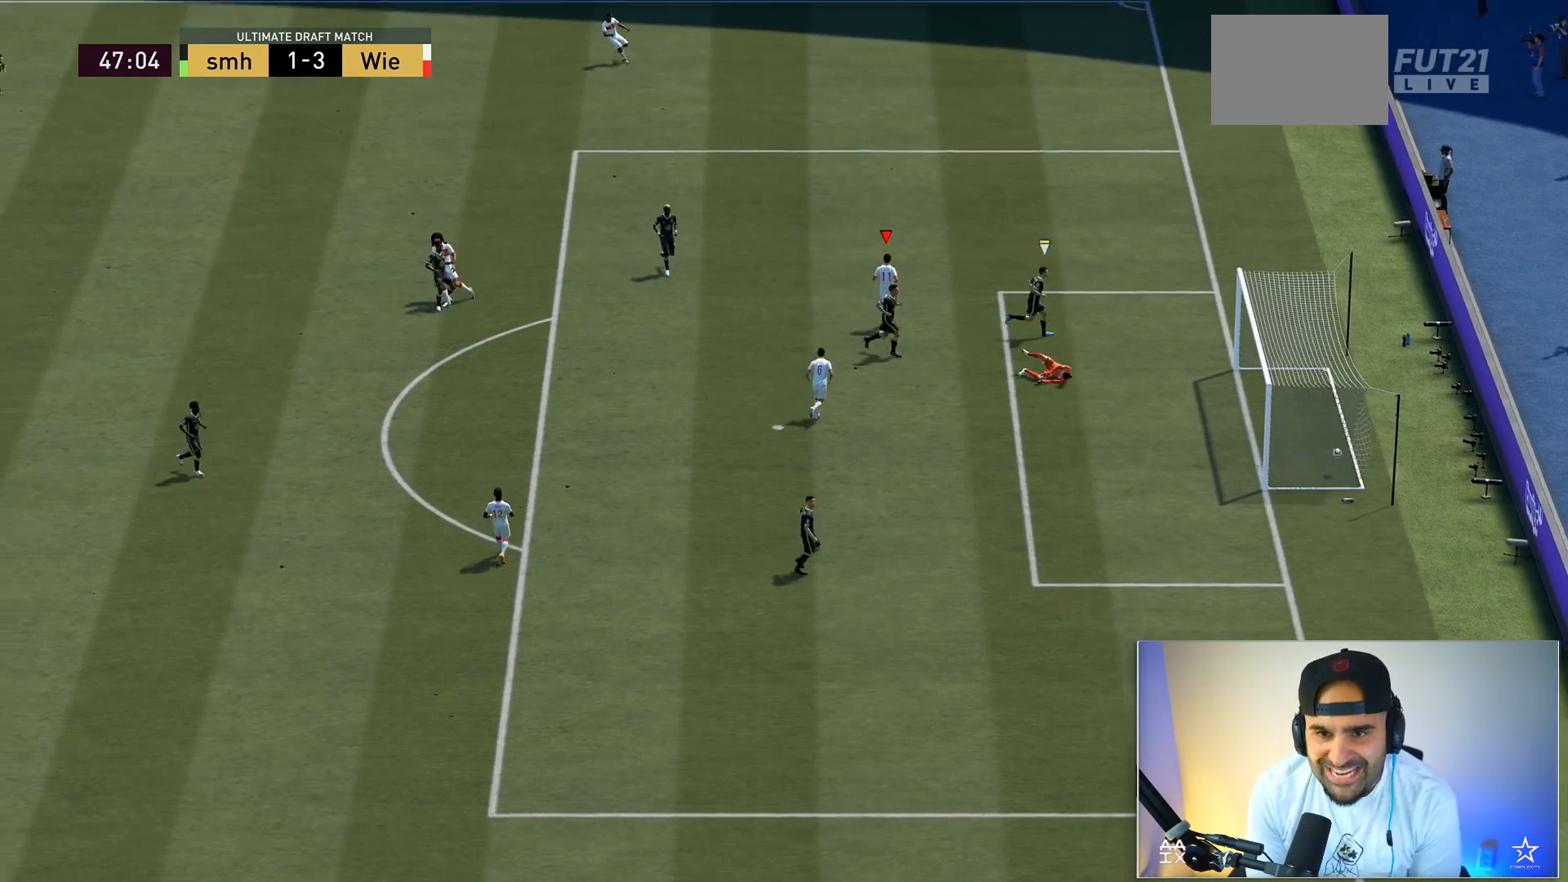
{"buttons": [], "left_stick": "center", "right_stick": "center", "events": []}
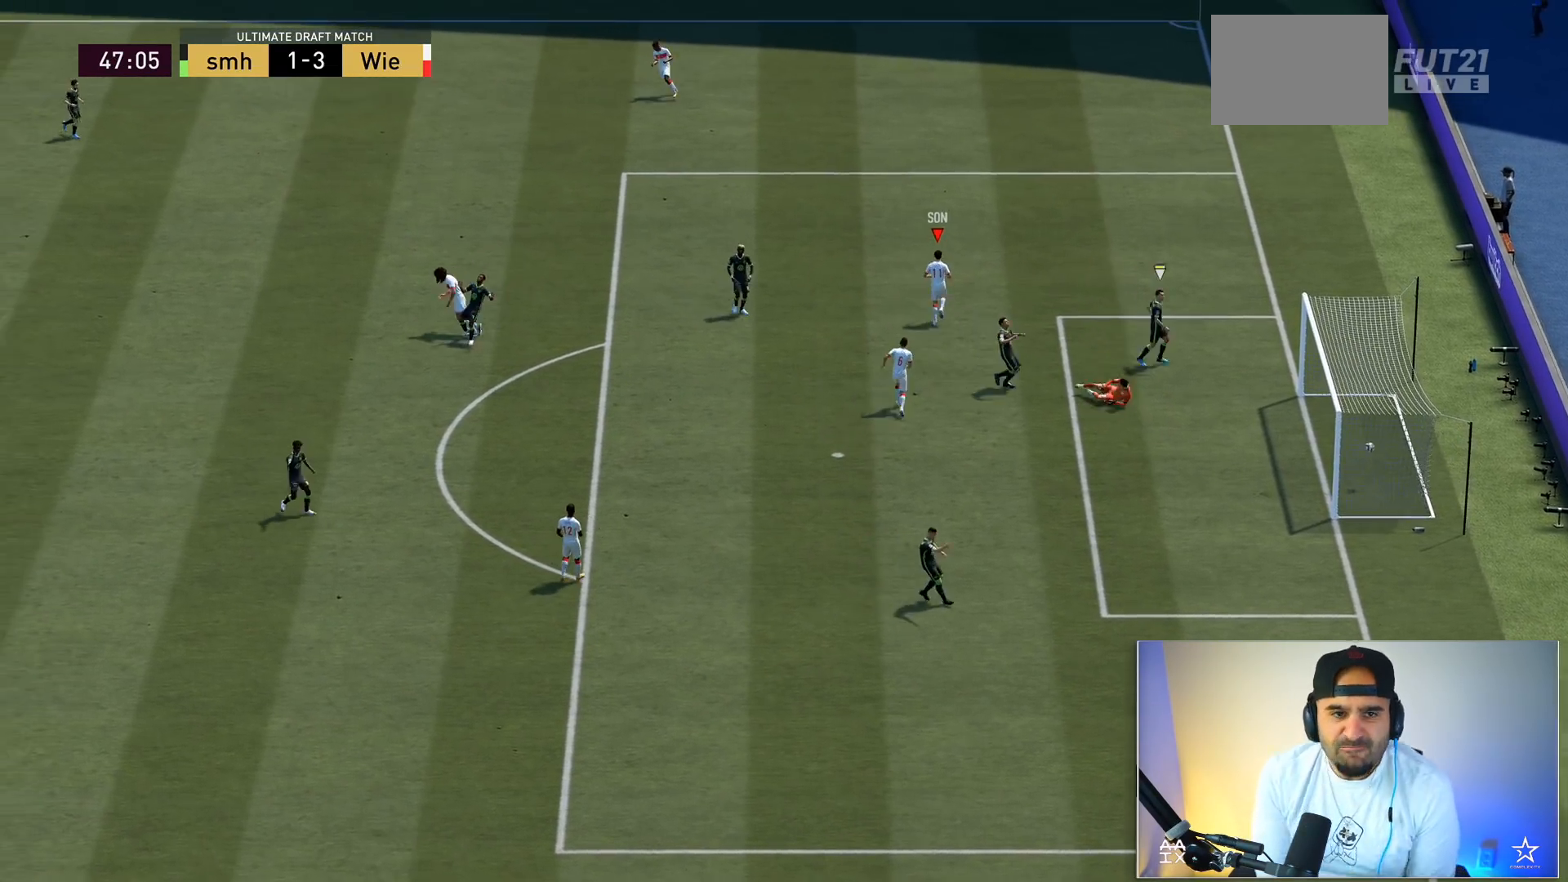
{"buttons": [], "left_stick": "center", "right_stick": "center", "events": []}
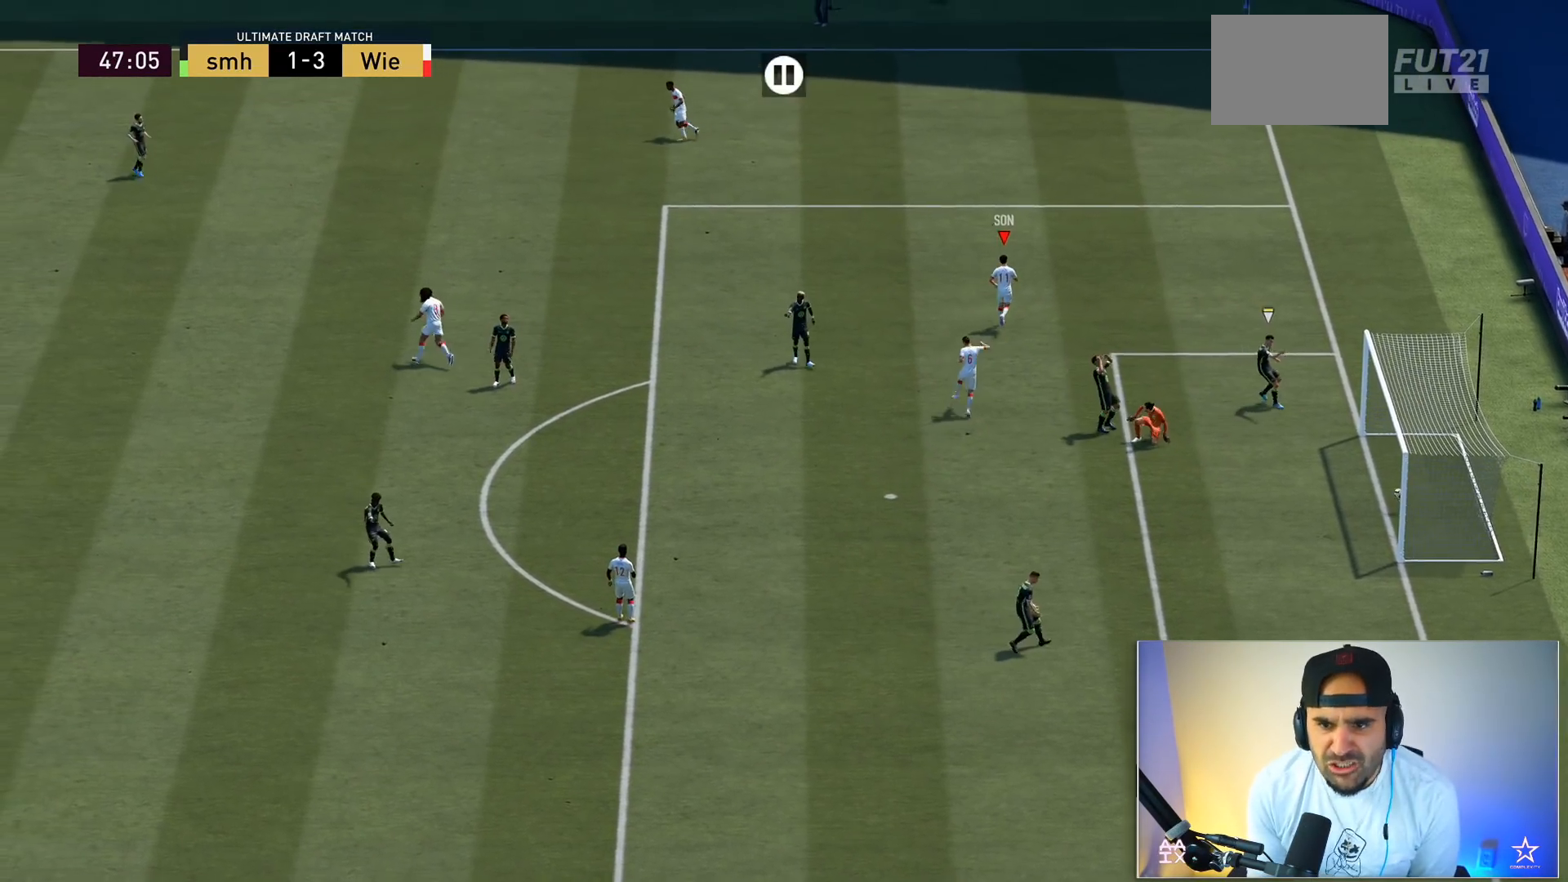
{"buttons": [], "left_stick": "center", "right_stick": "center", "events": []}
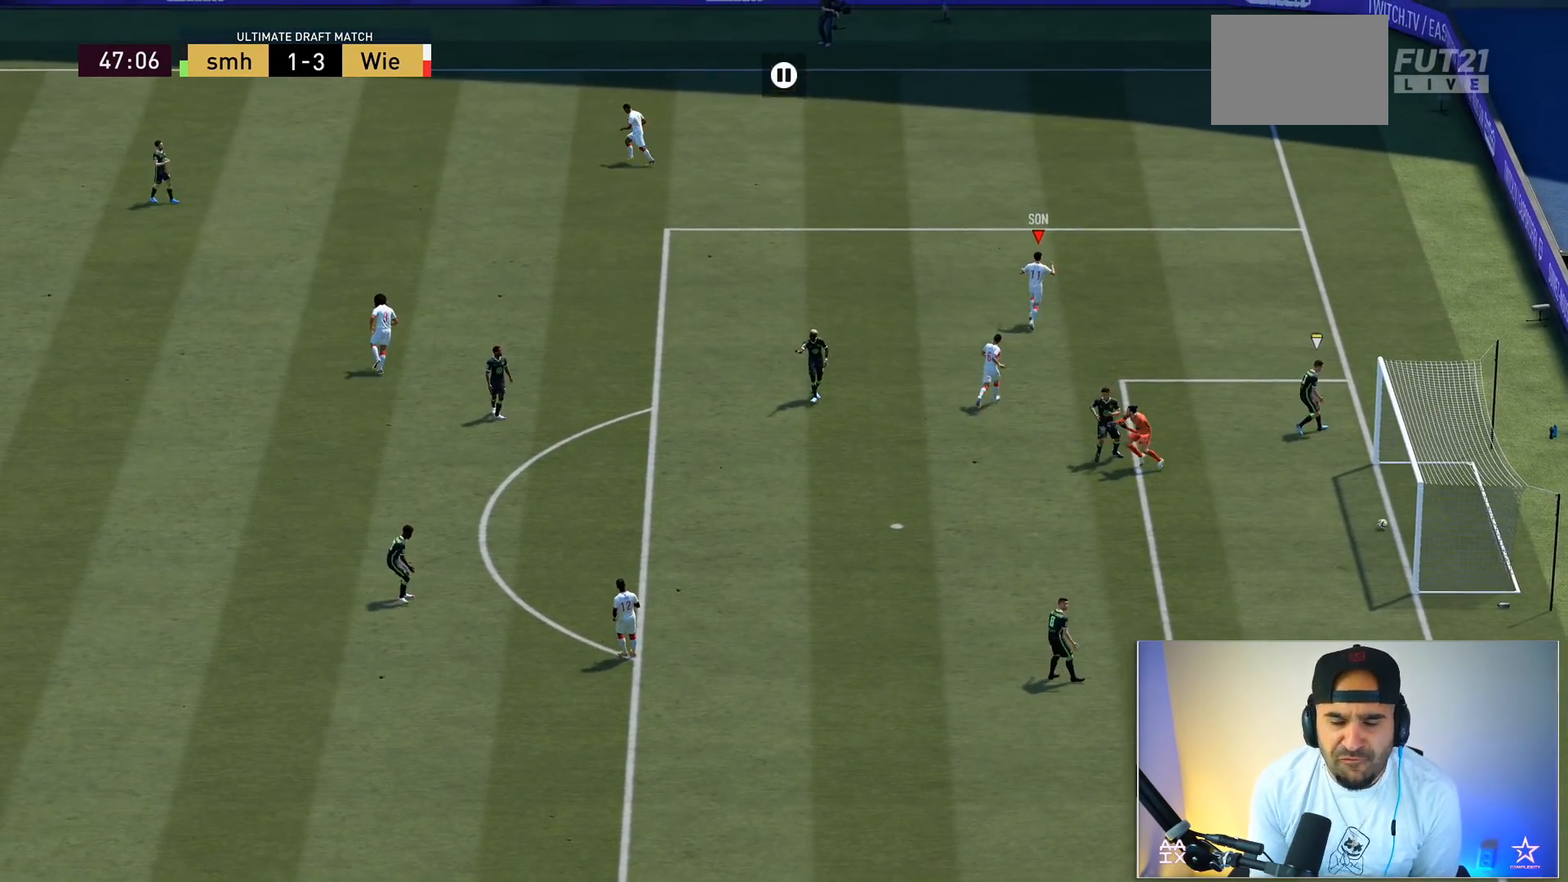
{"buttons": [], "left_stick": "center", "right_stick": "center", "events": [[267, "R1", "down"], [334, "R1", "up"]]}
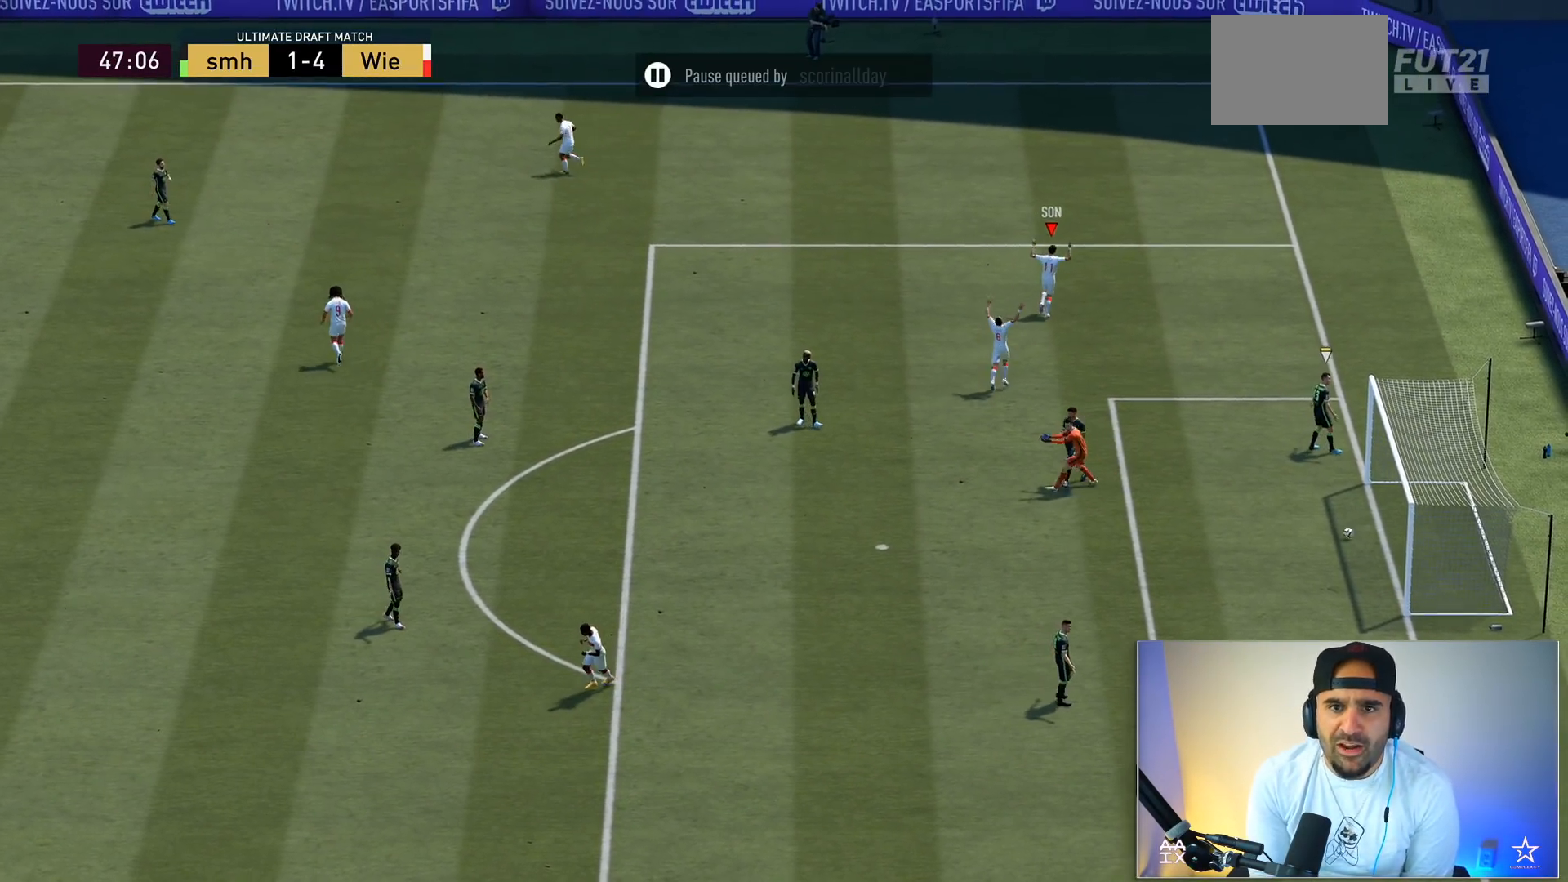
{"buttons": ["A", "L2", "R1"], "left_stick": "down", "right_stick": "center", "events": [[467, "A", "down"], [467, "L2", "down"], [467, "R1", "down"], [467, "left_stick", "down"]]}